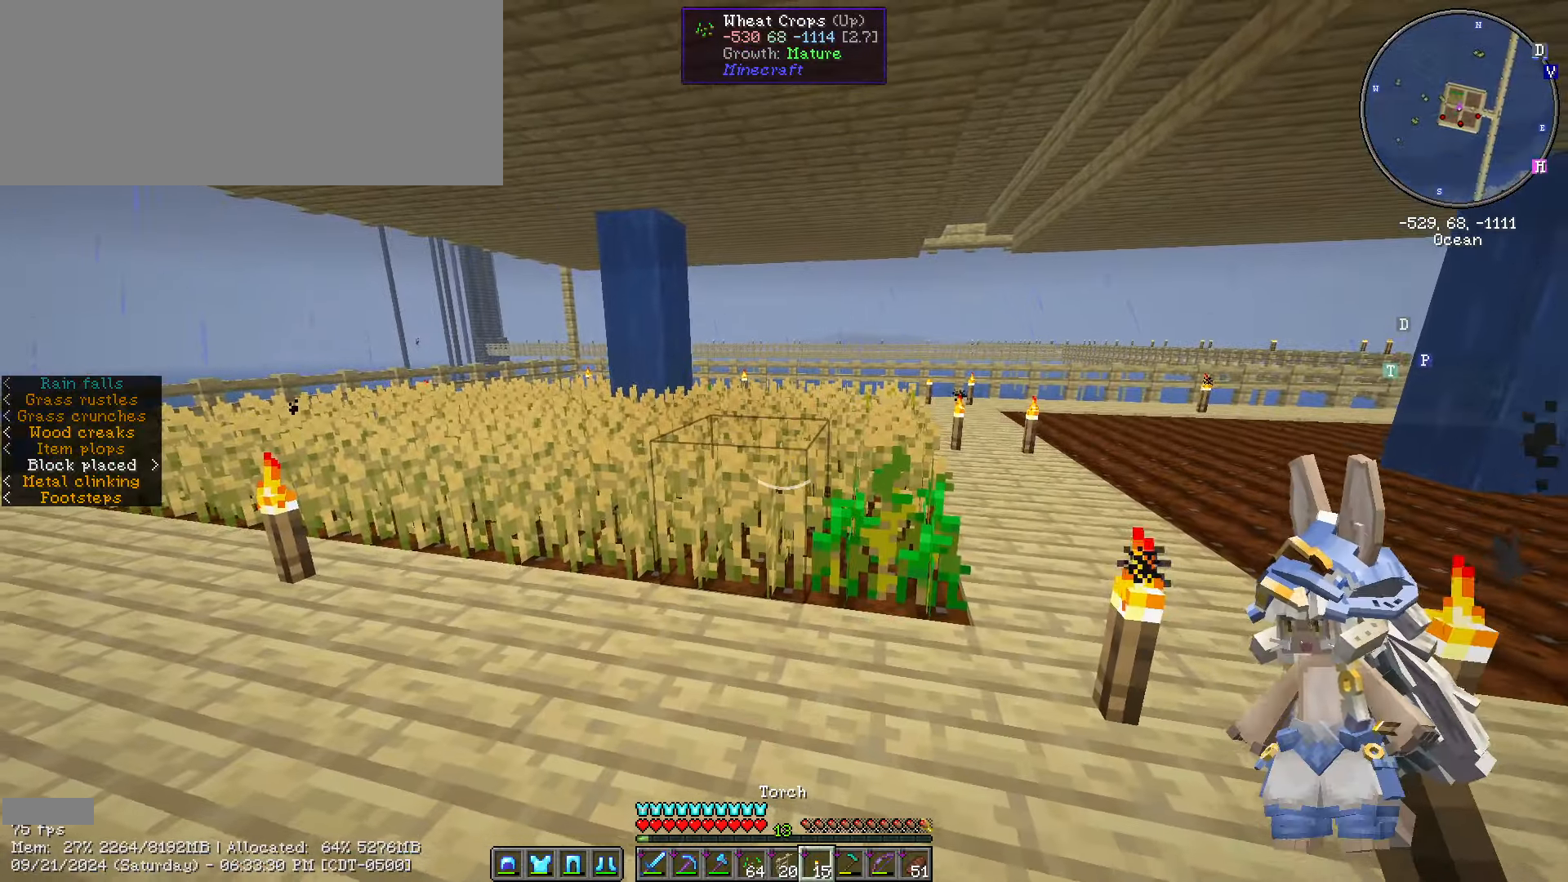
Gameplay with keyboard and mouse; each line is a JSON object with the keys and mouse buttons held at the frame after it. "events" lists presses ("down") and releases ("up") of ".", "/", "0", "1", "2", "3", "4", "5", "6", "7", "8", "9", "a", "alt_l", "alt_r", "b", "backslash", "backspace", "c", "caps_lock", "comma", "ctrl_l", "ctrl_r", "d", "e", "equals", "escape", "f", "f1", "f10", "f11", "f12", "f2", "f3", "f4", "f5", "f6", "f7", "f8", "f9", "g", "h", "i", "j", "k", "l", "lbracket", "m", "minus", "n", "o", "p", "q", "quote", "r", "rbracket", "return", "s", "semicolon", "shift_l", "shift_r", "space", "super", "t", "tab", "tilde", "u", "v", "w", "x", "y", "z", "mouse_left", "mouse_wheel" and "mouse_right" between this image and that frame as [ms after this image, input, new state], when the widget could be followed in between. "mouse_left", "mouse_wheel", "mouse_right" = the "left", "wheel", "right" buttons of the "mouse" list. No other keys are recorded. Fast repeated clicks can show as one long hold. "wheel" means that the mouse wheel is clicked or scrolled. Not read: mouse_move.
{"keys": [], "mouse": []}
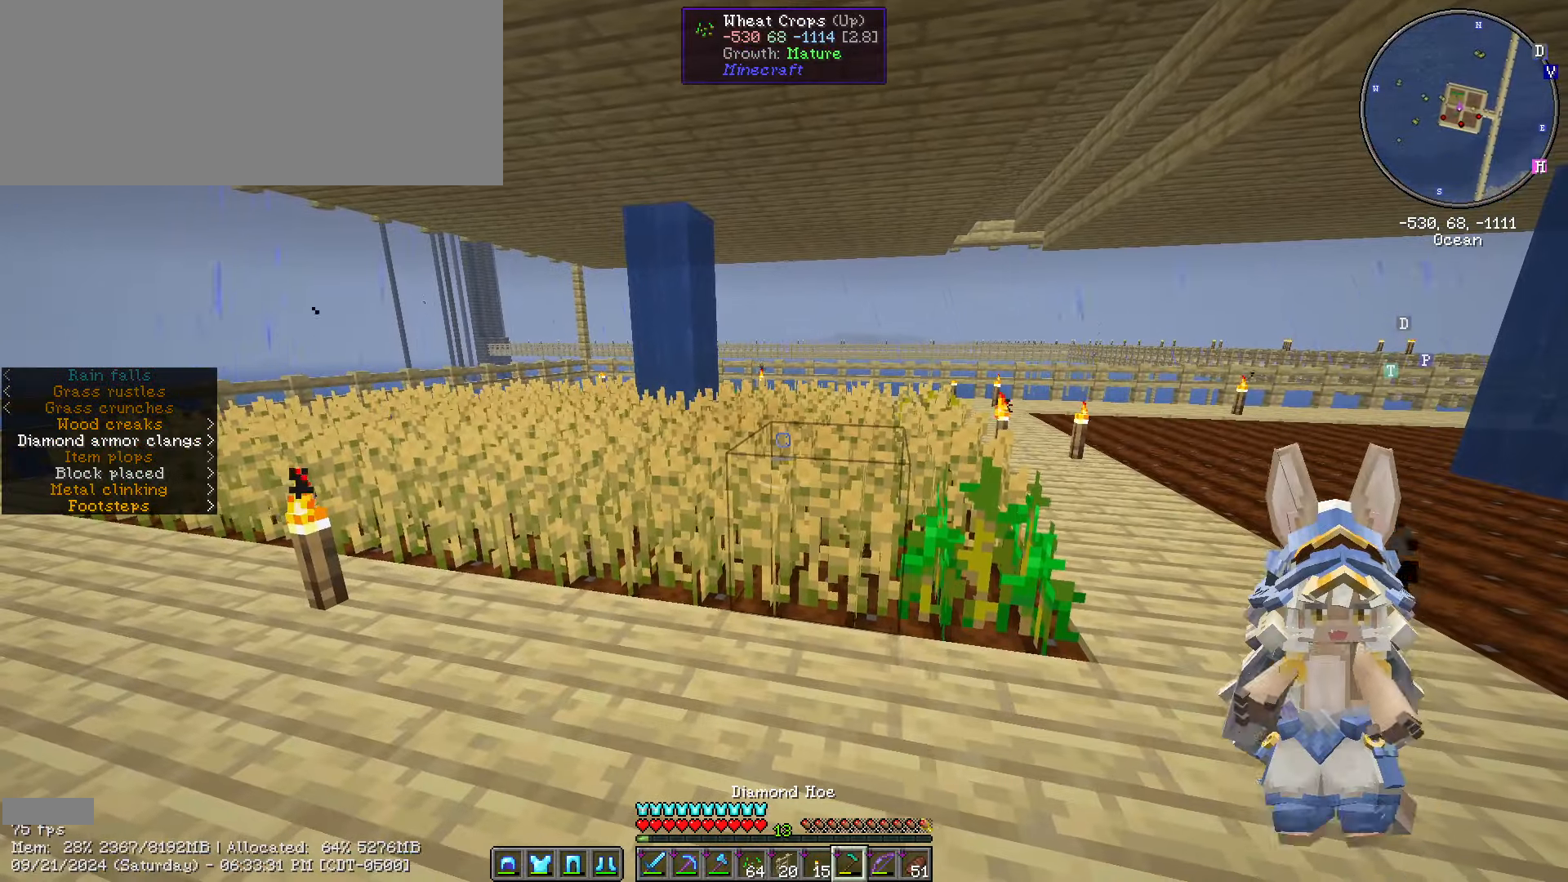
{"keys": ["d"], "mouse": ["left"], "events": [[483, "d", "down"], [483, "mouse_left", "down"]]}
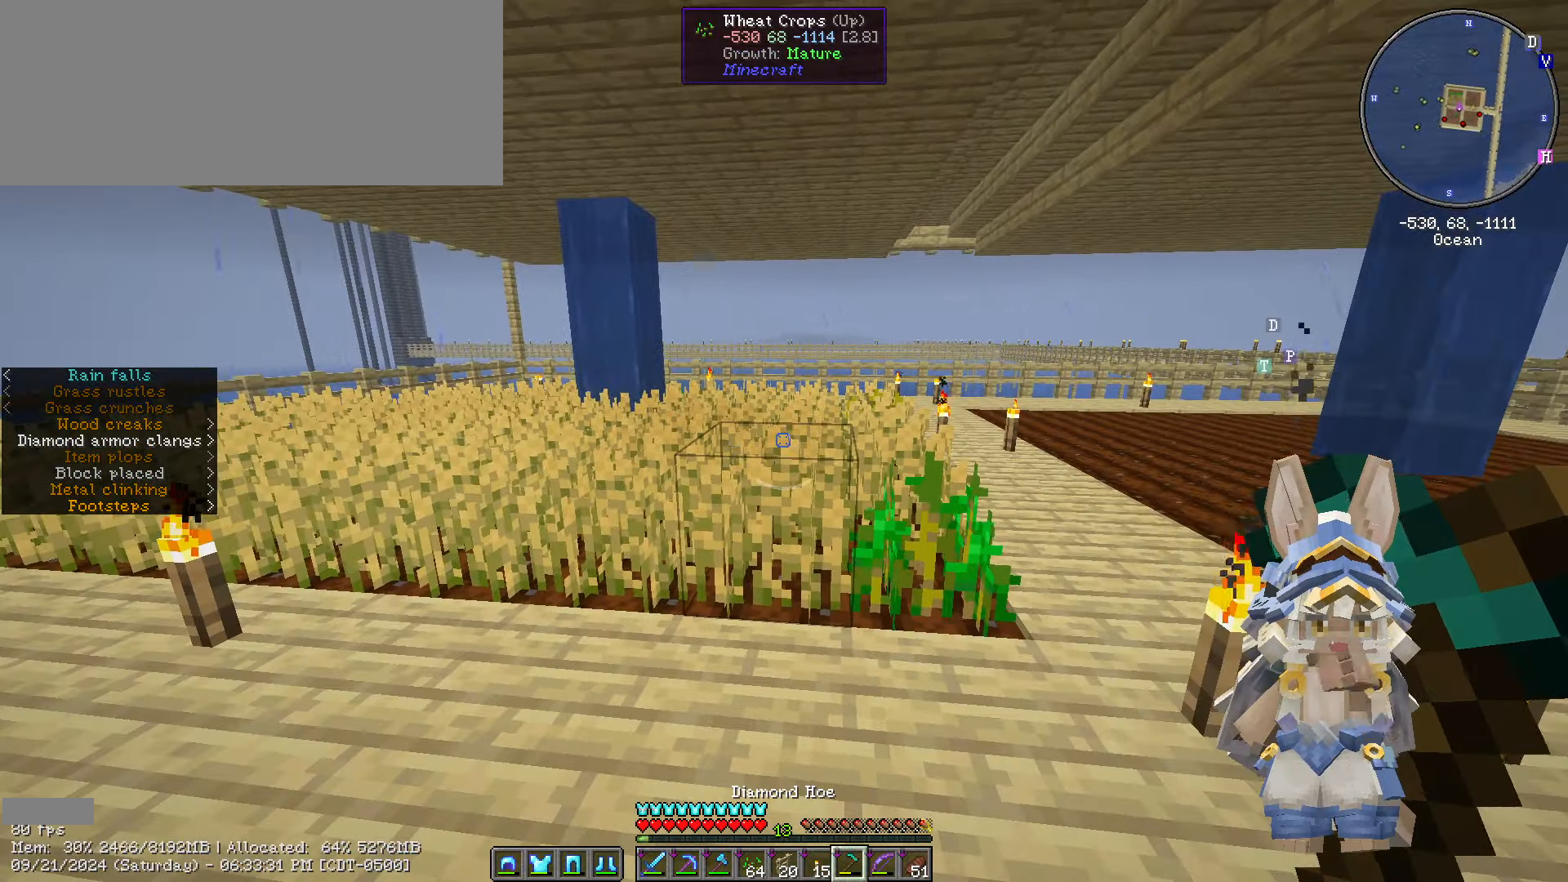
{"keys": ["a"], "mouse": ["left"], "events": [[183, "a", "down"], [183, "d", "up"]]}
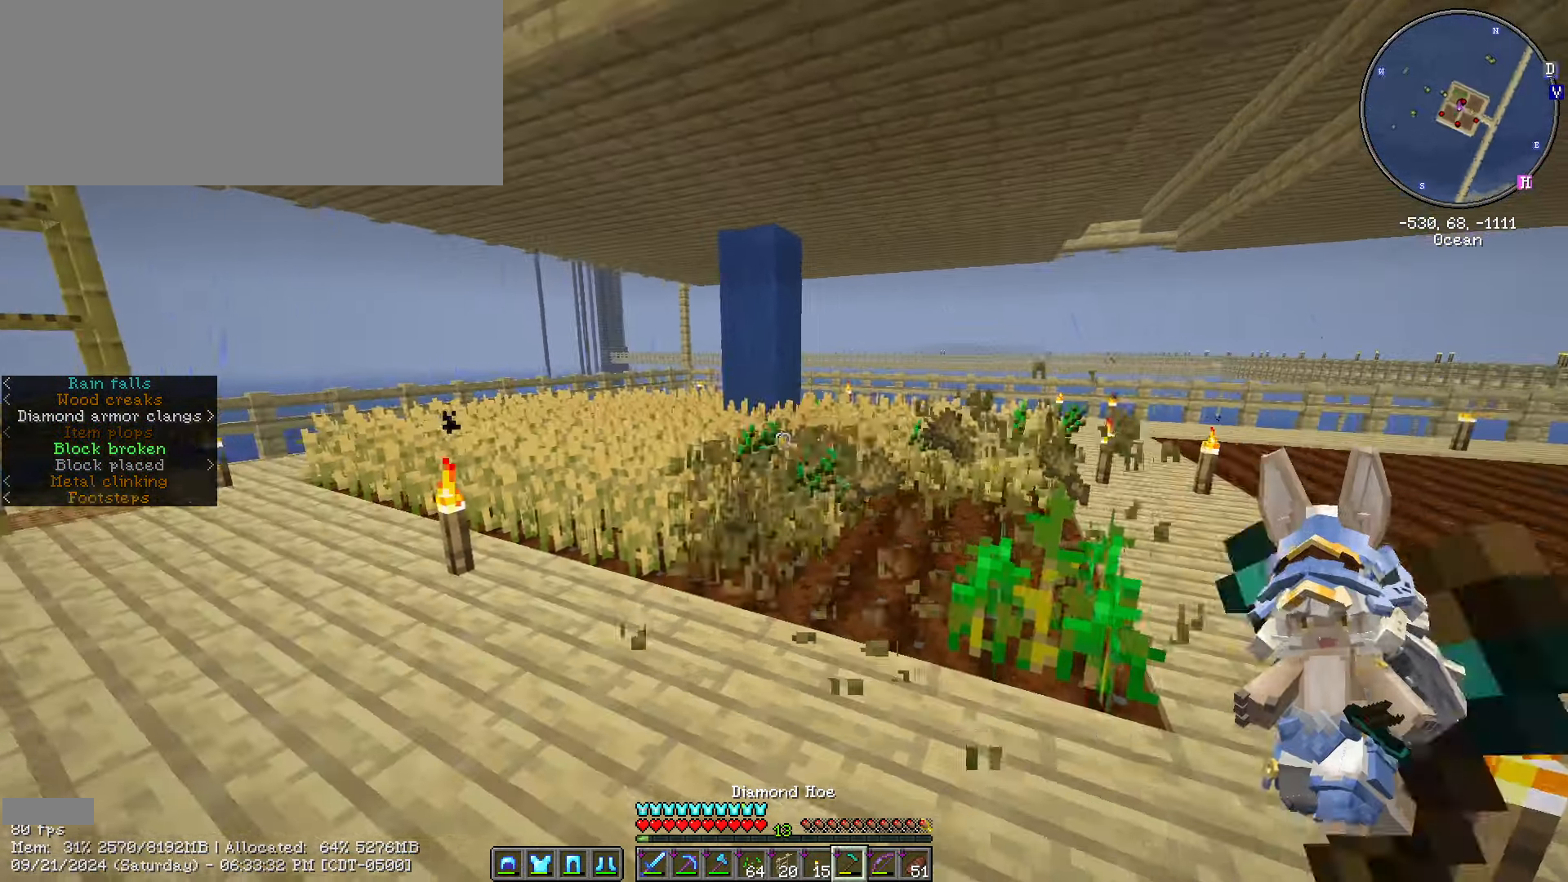
{"keys": ["a"], "mouse": ["left"], "events": [[83, "w", "down"], [267, "a", "up"], [383, "a", "down"], [467, "w", "up"]]}
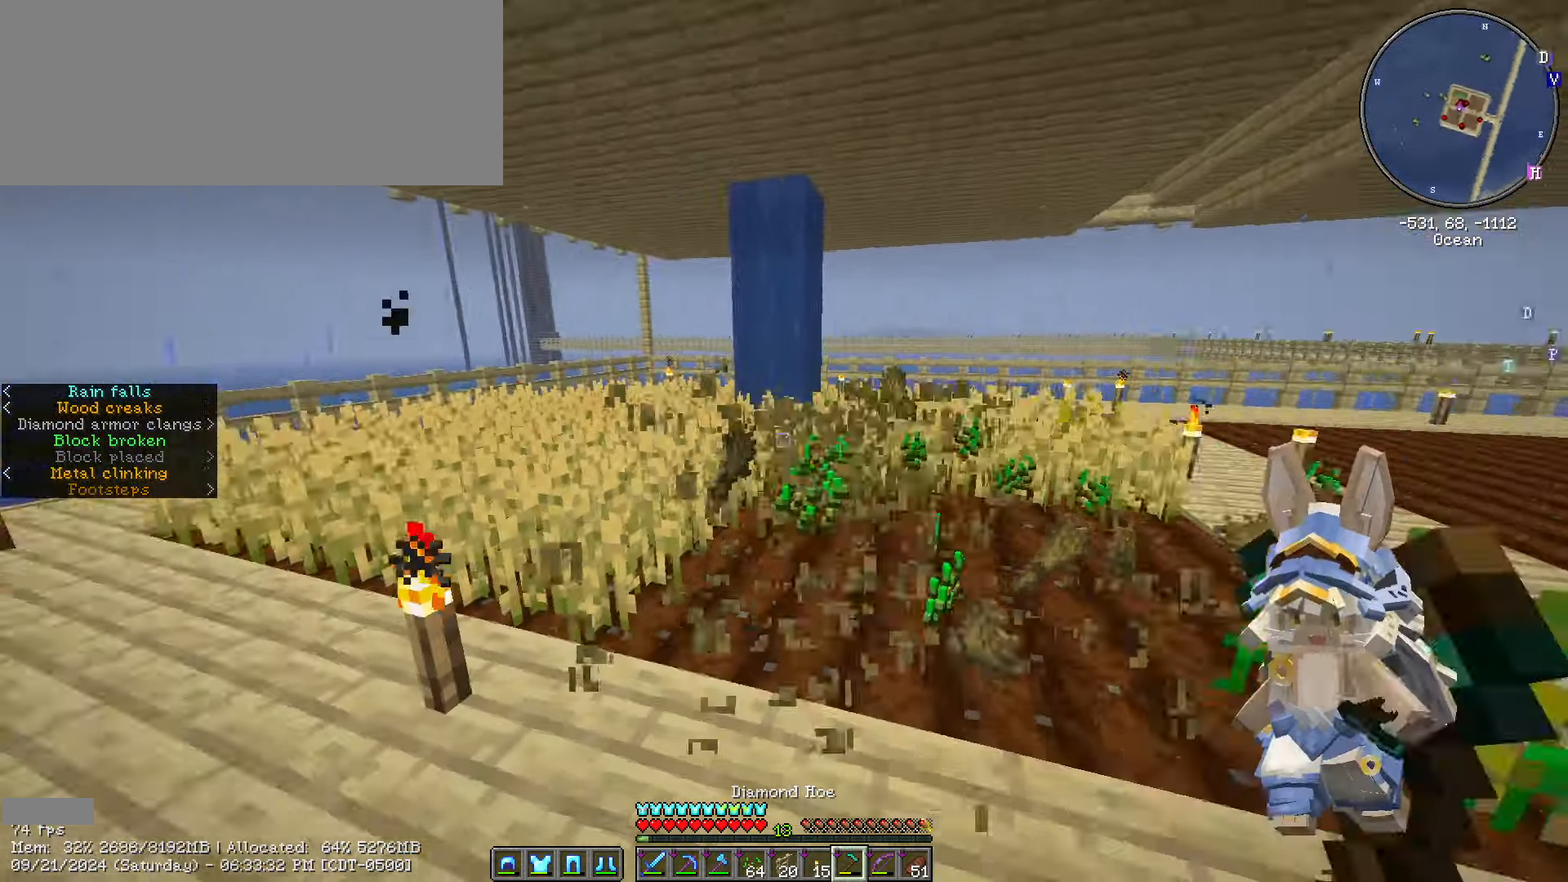
{"keys": ["a", "w"], "mouse": ["left"], "events": [[317, "w", "down"]]}
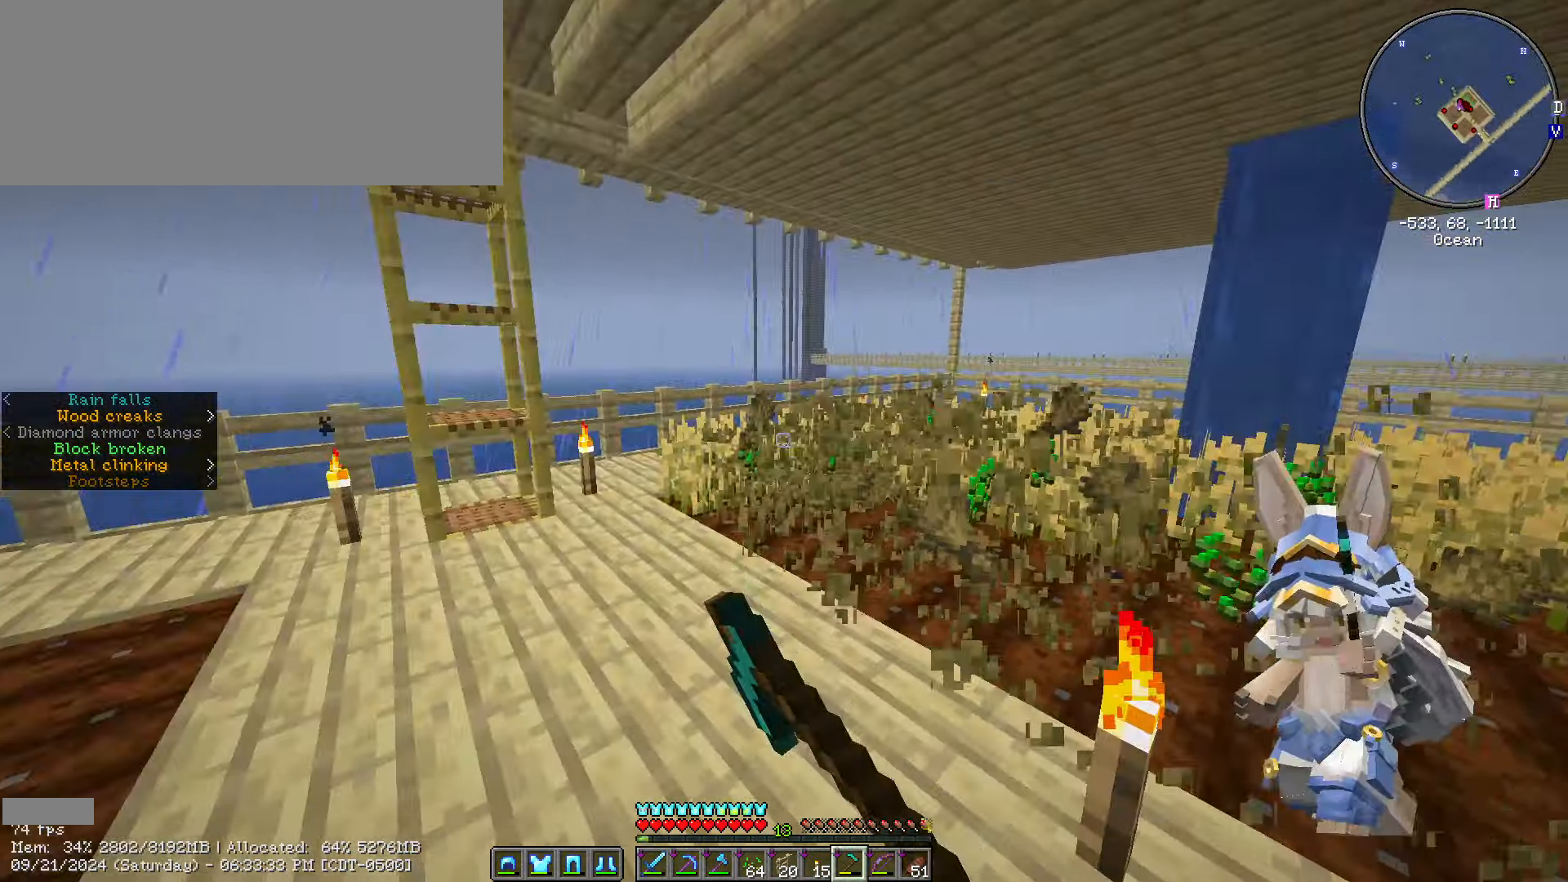
{"keys": [], "mouse": ["left"], "events": [[217, "a", "up"], [217, "w", "up"]]}
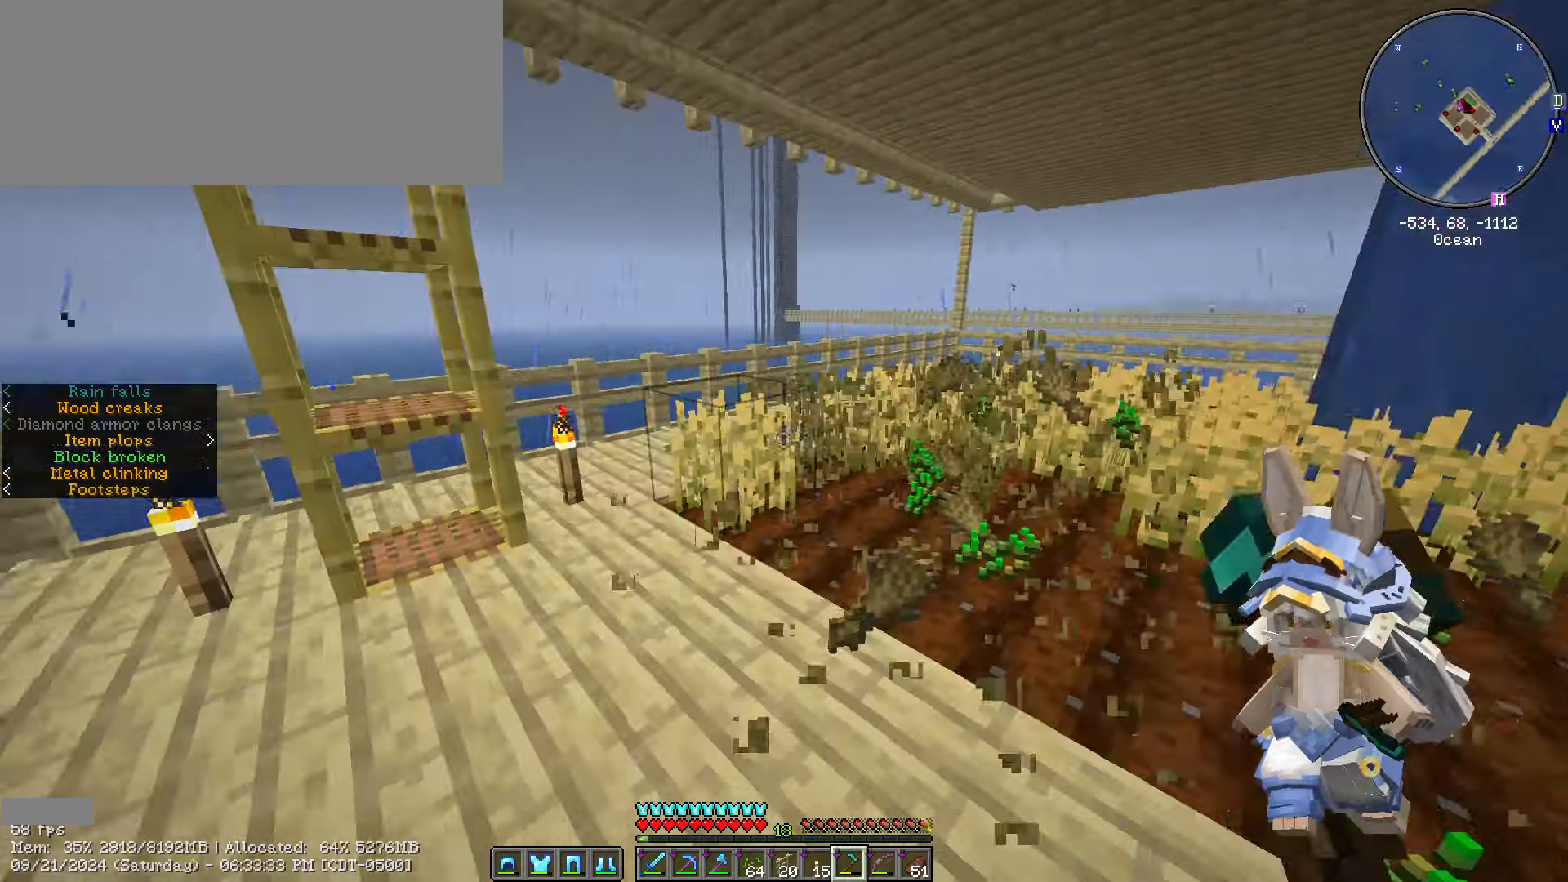
{"keys": ["w"], "mouse": ["left"], "events": [[167, "w", "down"]]}
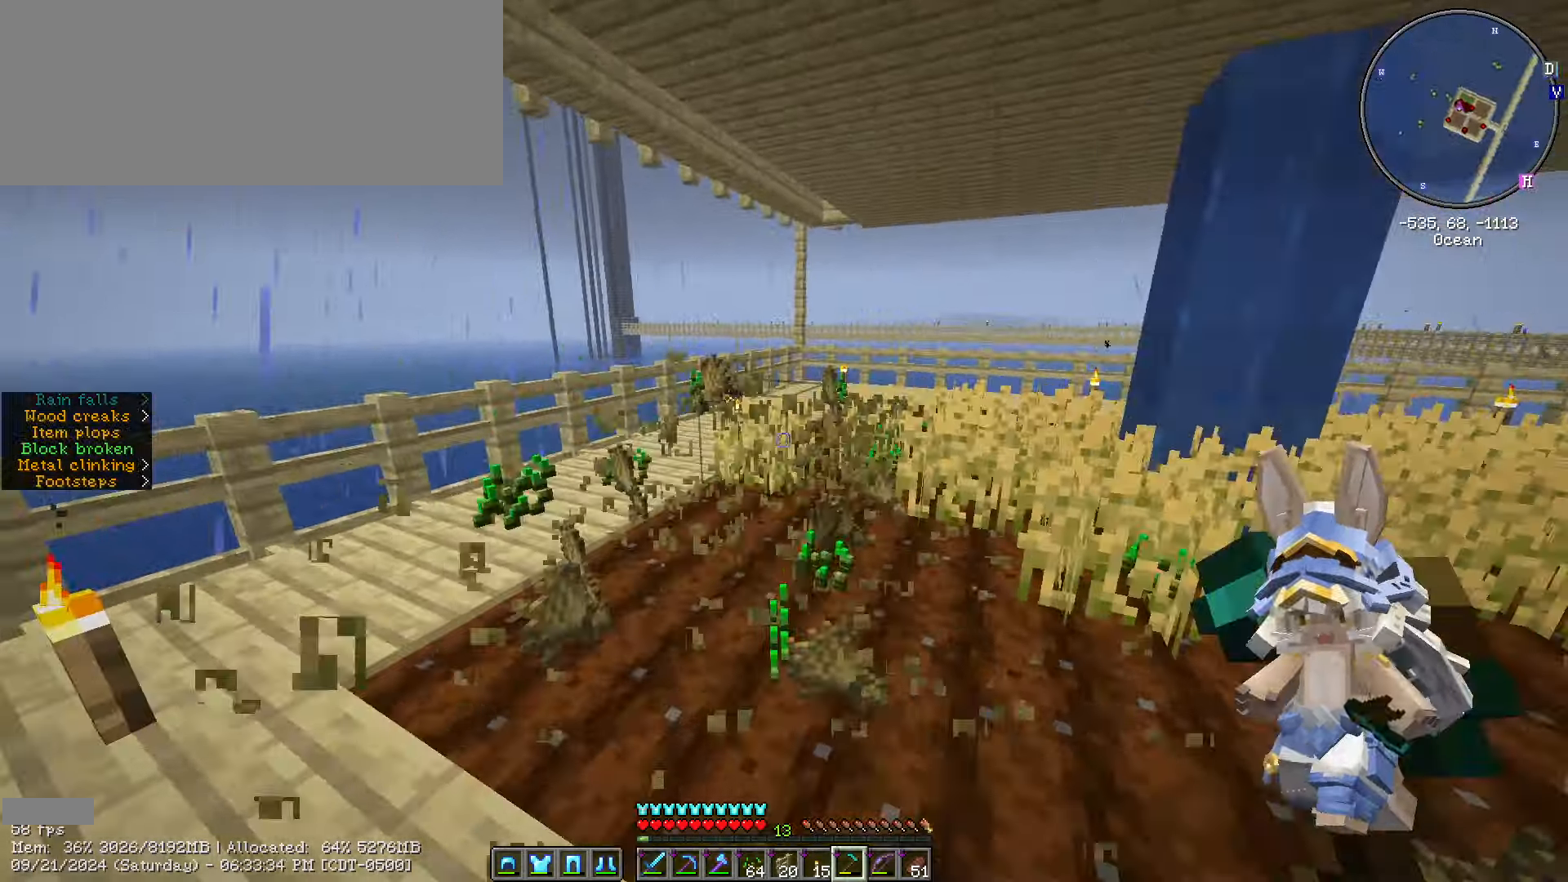
{"keys": [], "mouse": ["left"], "events": [[50, "w", "up"]]}
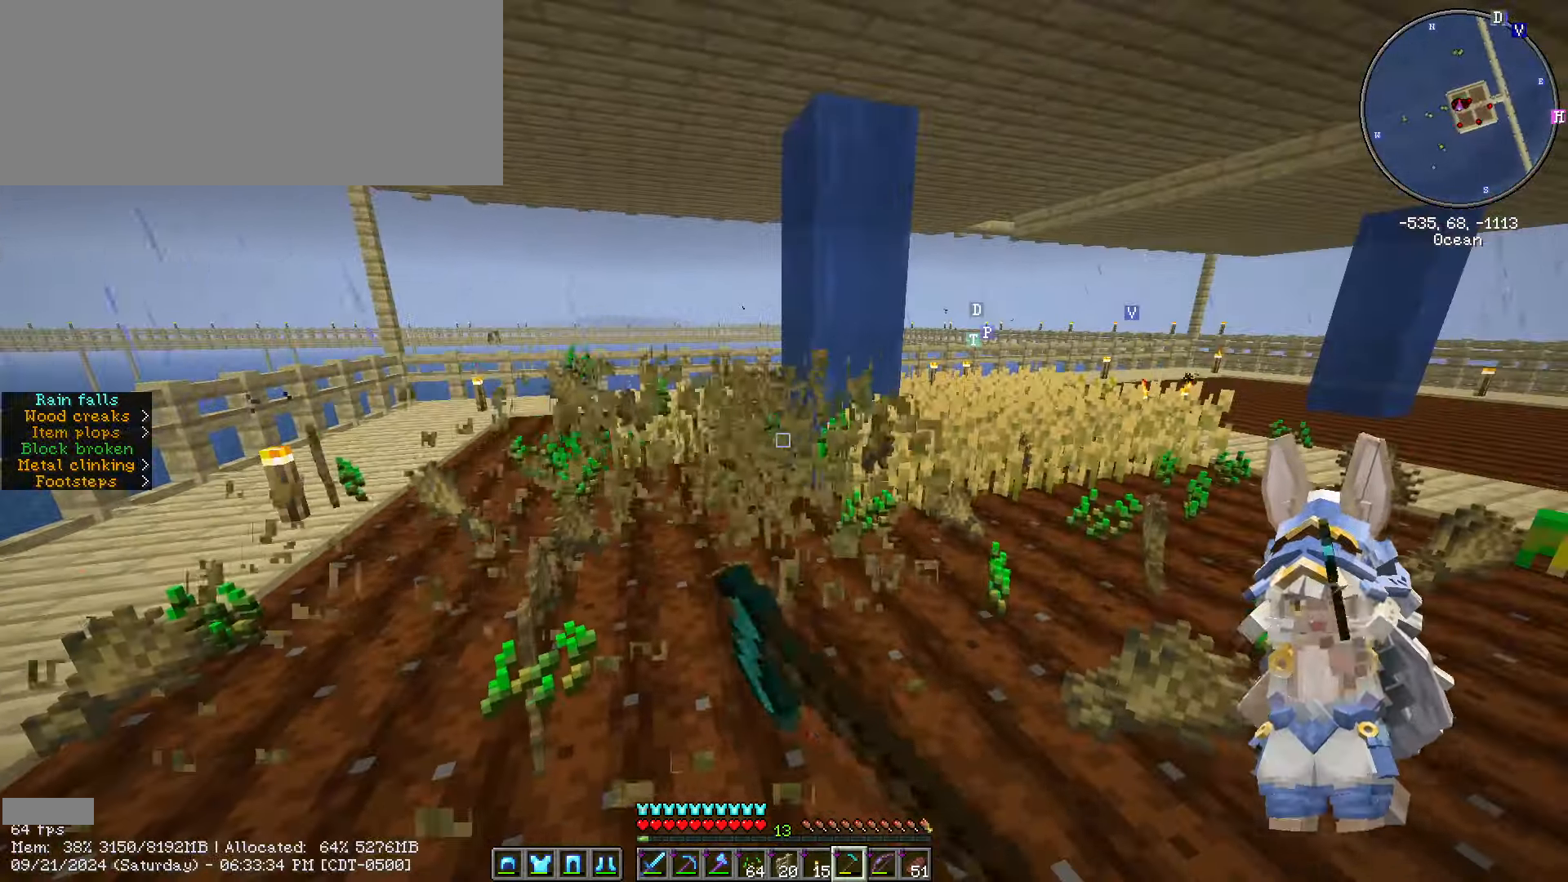
{"keys": [], "mouse": [], "events": [[83, "mouse_left", "up"], [117, "w", "down"], [183, "a", "down"], [399, "w", "up"], [483, "a", "up"]]}
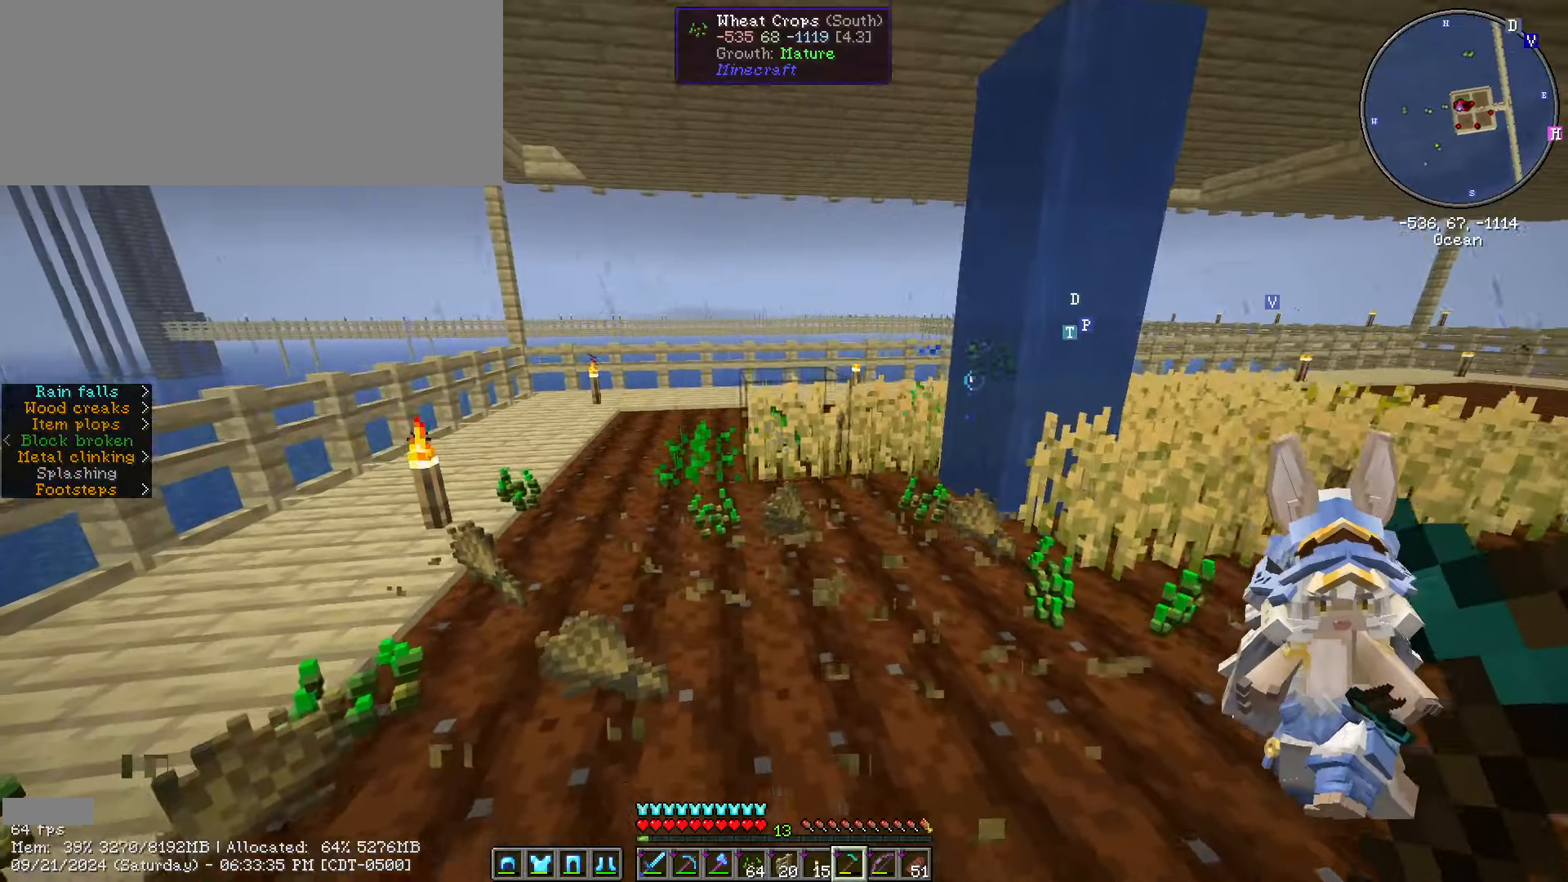
{"keys": ["d", "w"], "mouse": ["left"], "events": [[117, "mouse_left", "down"], [167, "d", "down"], [483, "w", "down"]]}
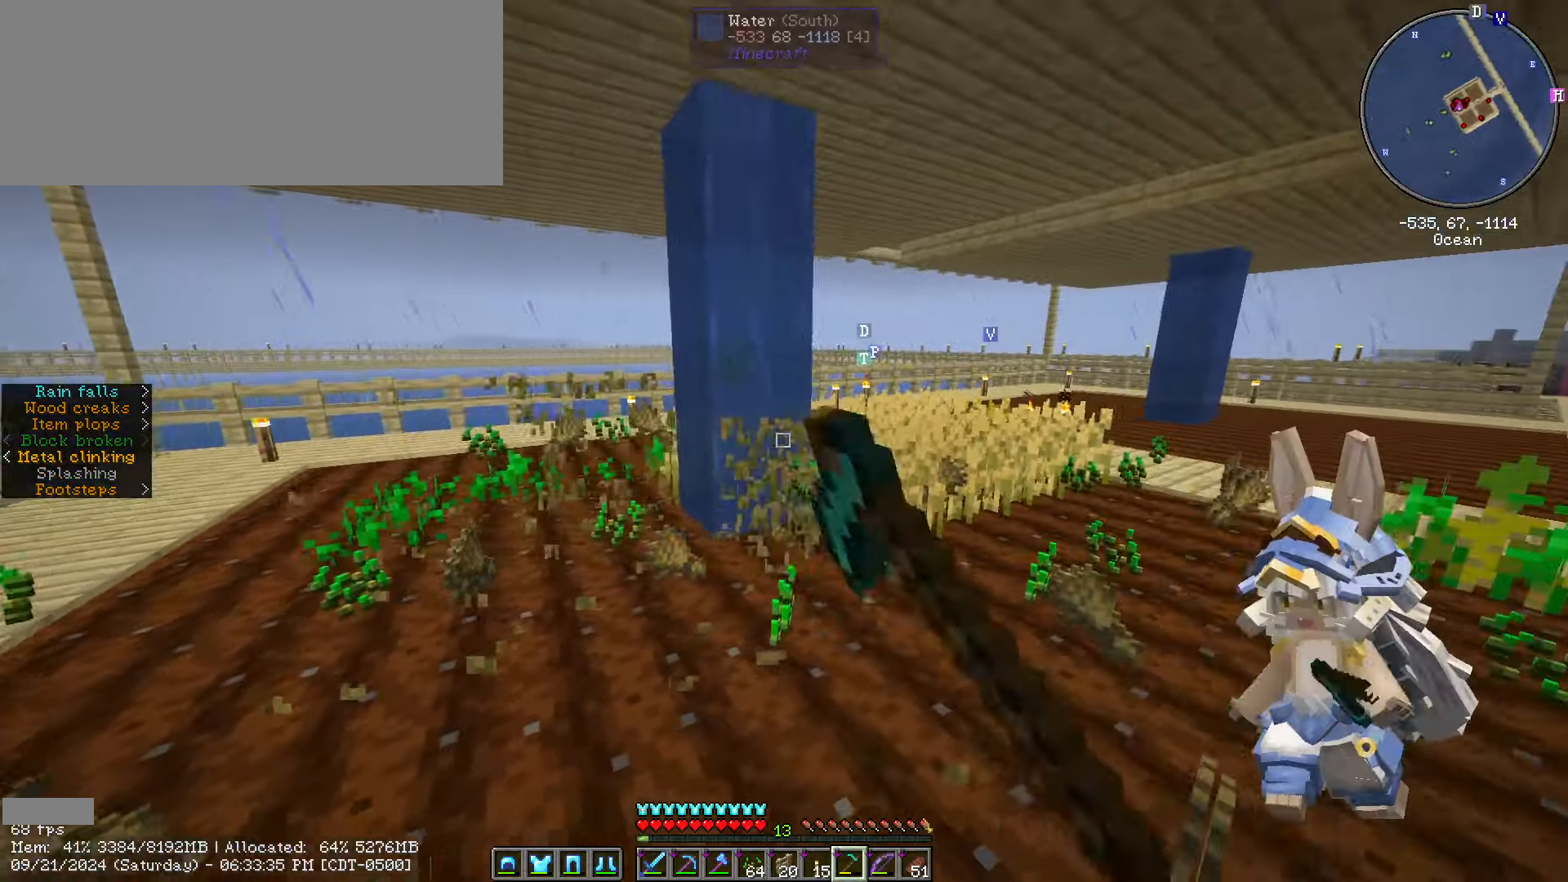
{"keys": ["d", "w"], "mouse": ["left"], "events": []}
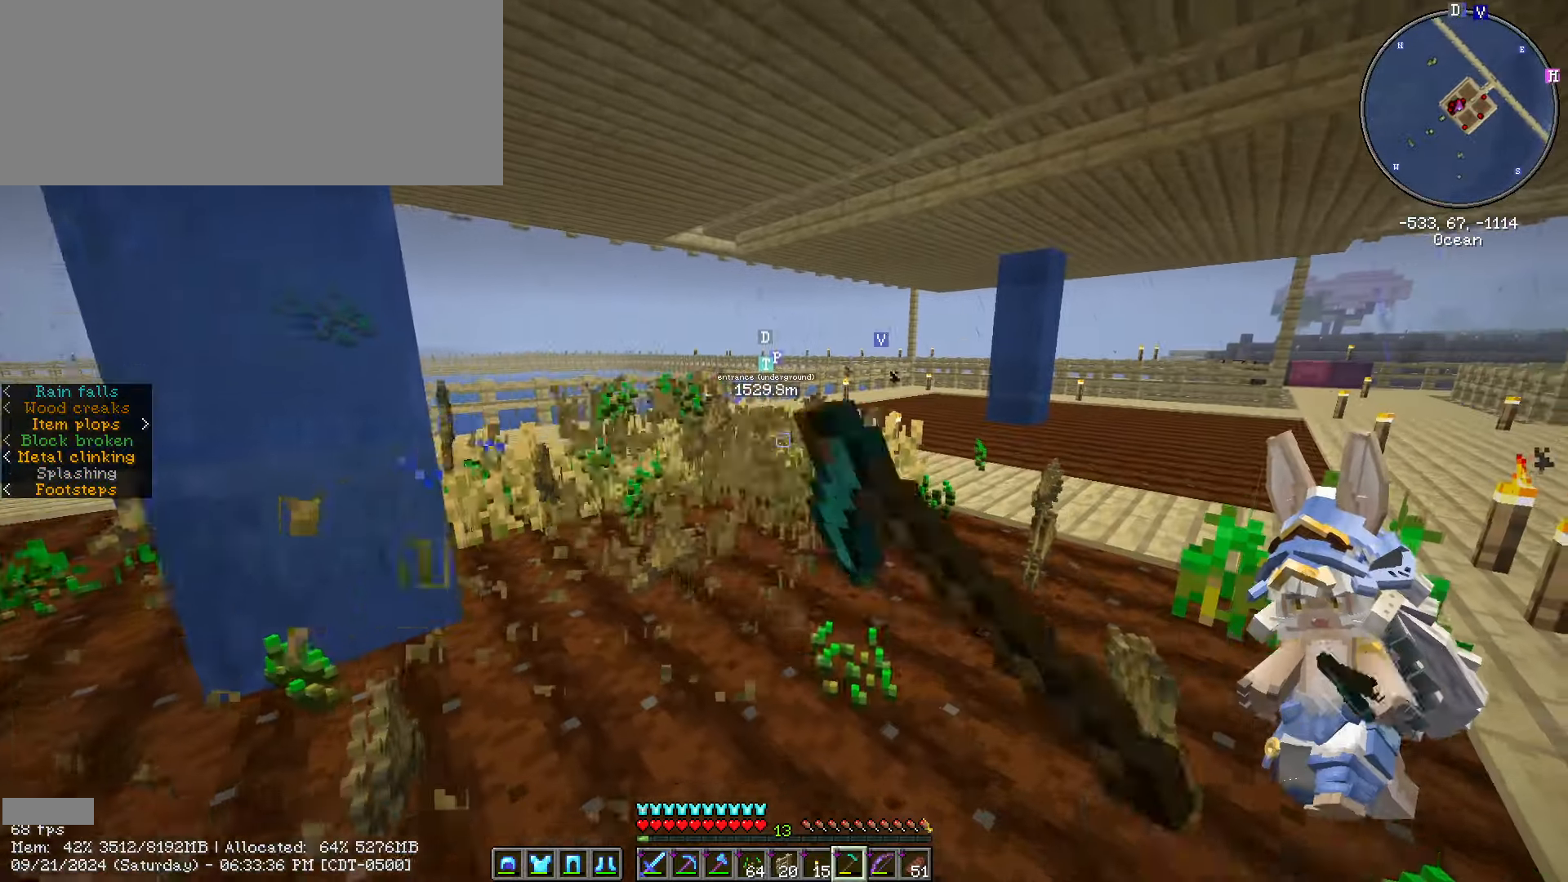
{"keys": ["d"], "mouse": [], "events": [[150, "mouse_left", "up"], [233, "d", "up"], [233, "w", "up"], [383, "d", "down"]]}
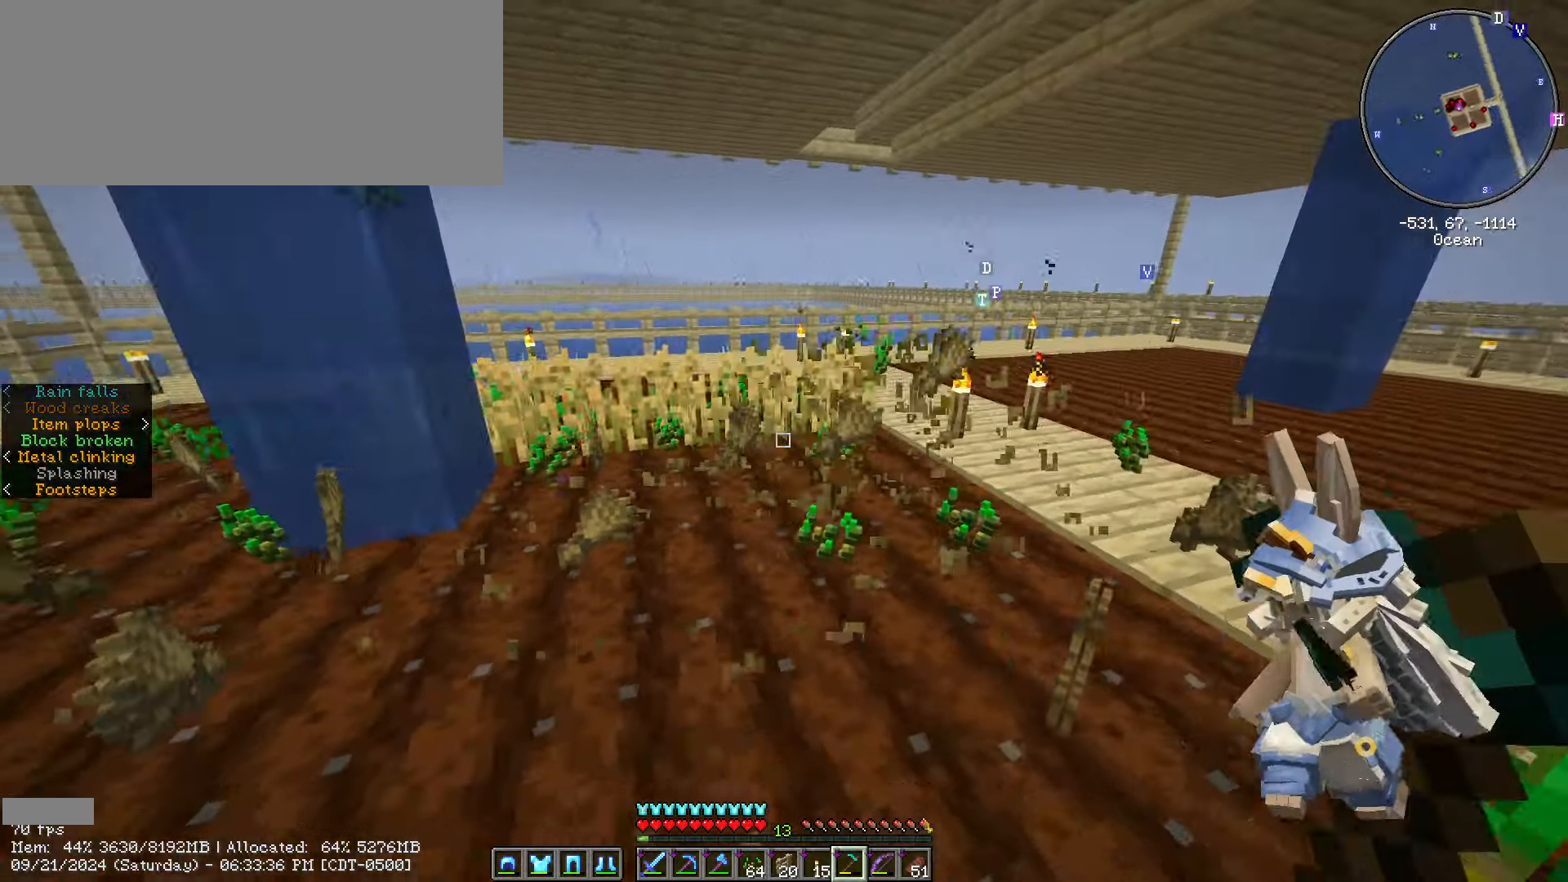
{"keys": ["w"], "mouse": ["left"], "events": [[17, "w", "down"], [217, "d", "up"], [350, "mouse_left", "down"]]}
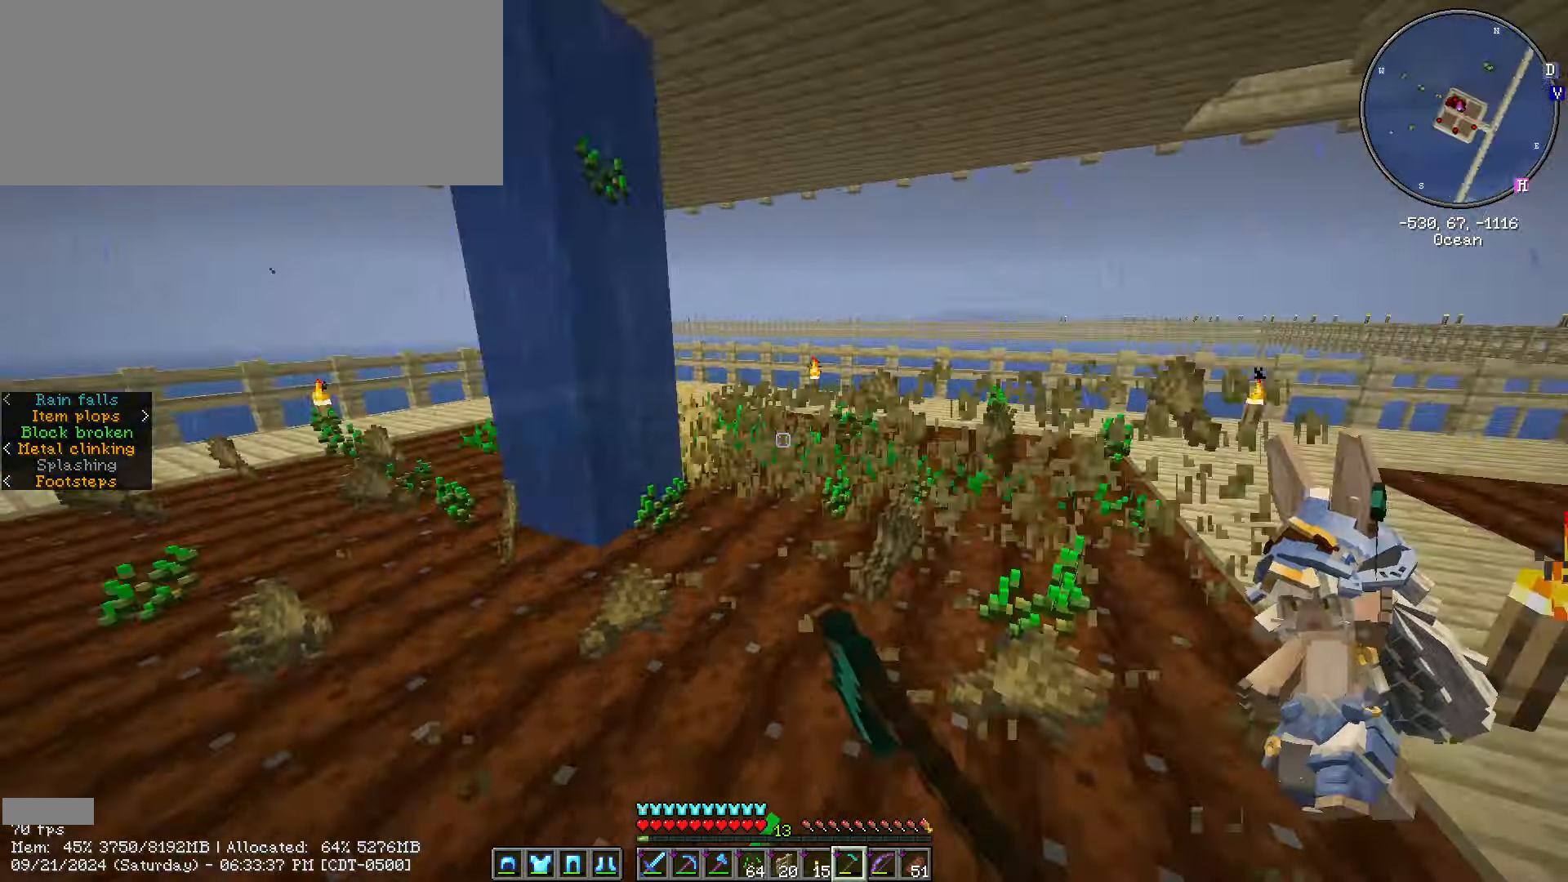
{"keys": [], "mouse": [], "events": [[133, "mouse_left", "up"], [133, "w", "up"]]}
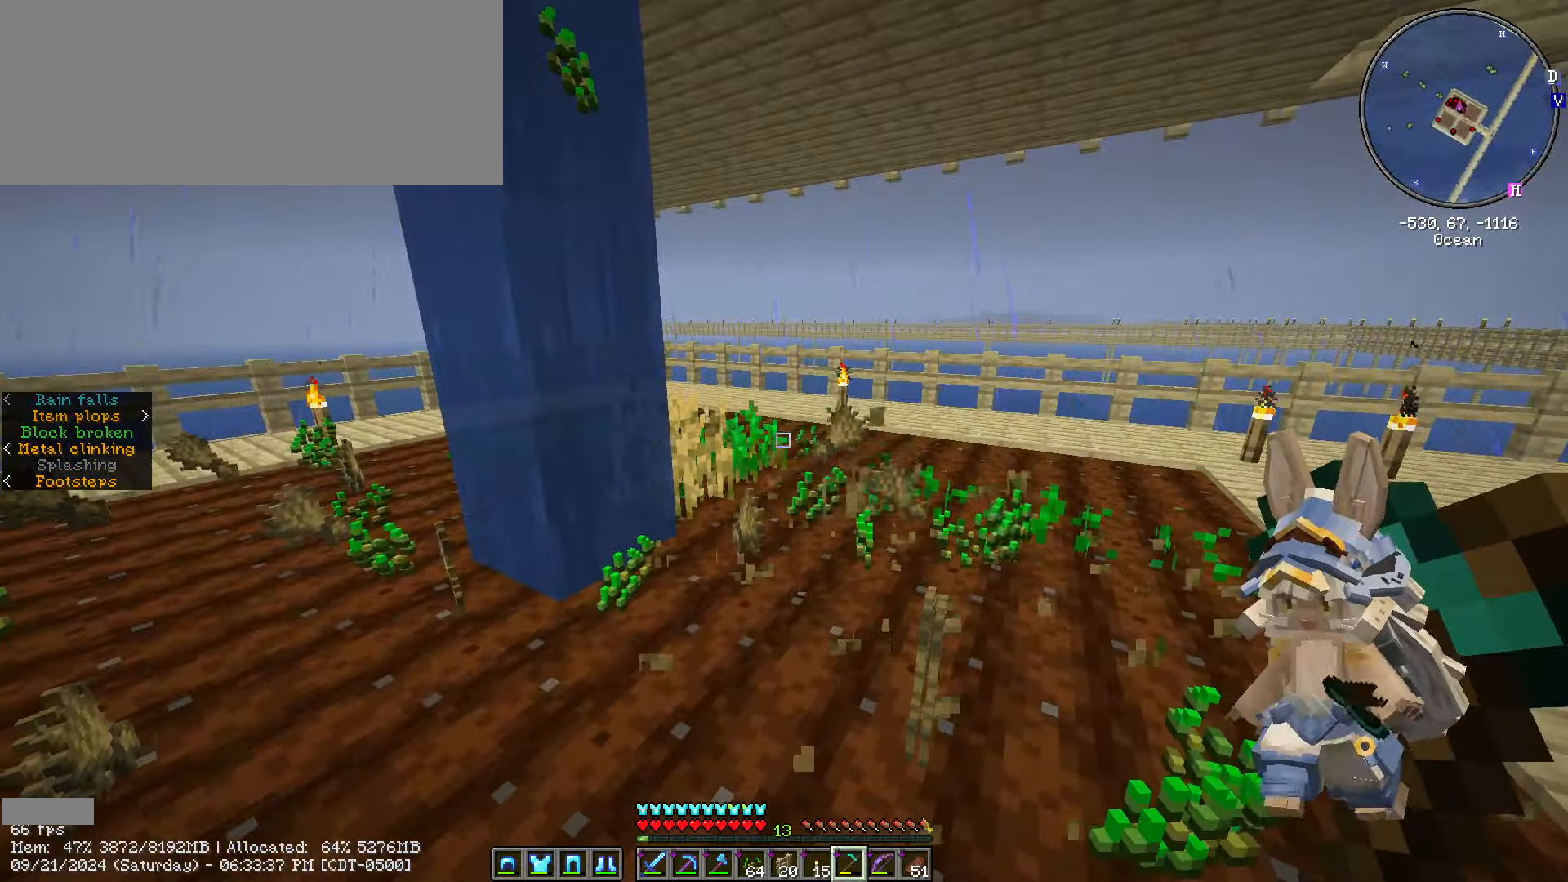
{"keys": ["w"], "mouse": [], "events": [[17, "w", "down"], [50, "d", "down"], [150, "d", "up"]]}
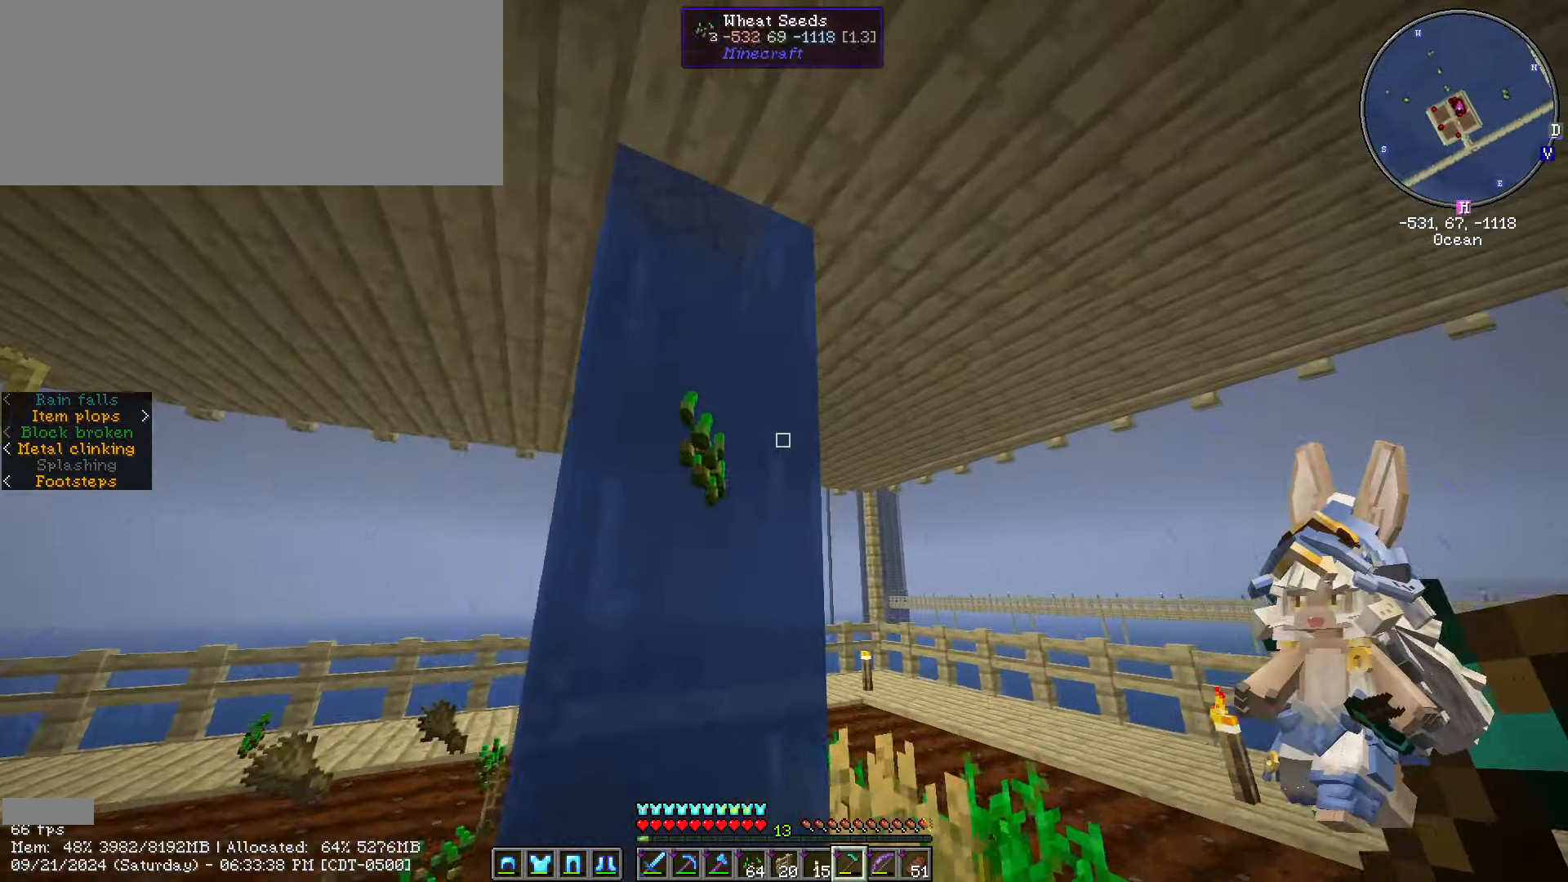
{"keys": ["s", "space"], "mouse": [], "events": [[67, "space", "down"], [200, "w", "up"], [333, "s", "down"]]}
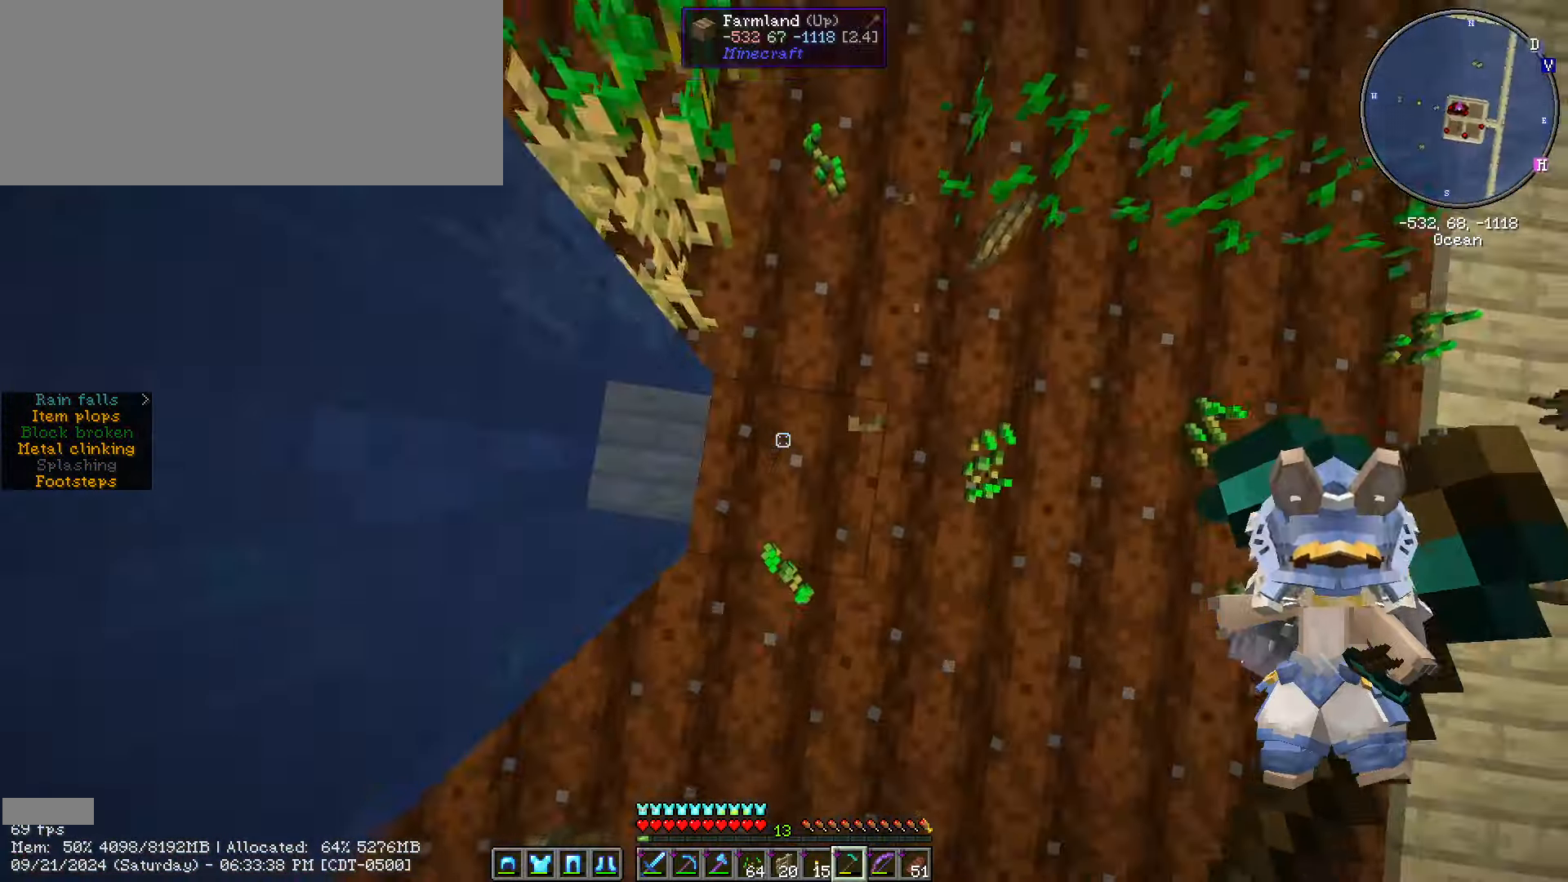
{"keys": ["space"], "mouse": [], "events": [[100, "a", "down"], [233, "a", "up"], [383, "s", "up"]]}
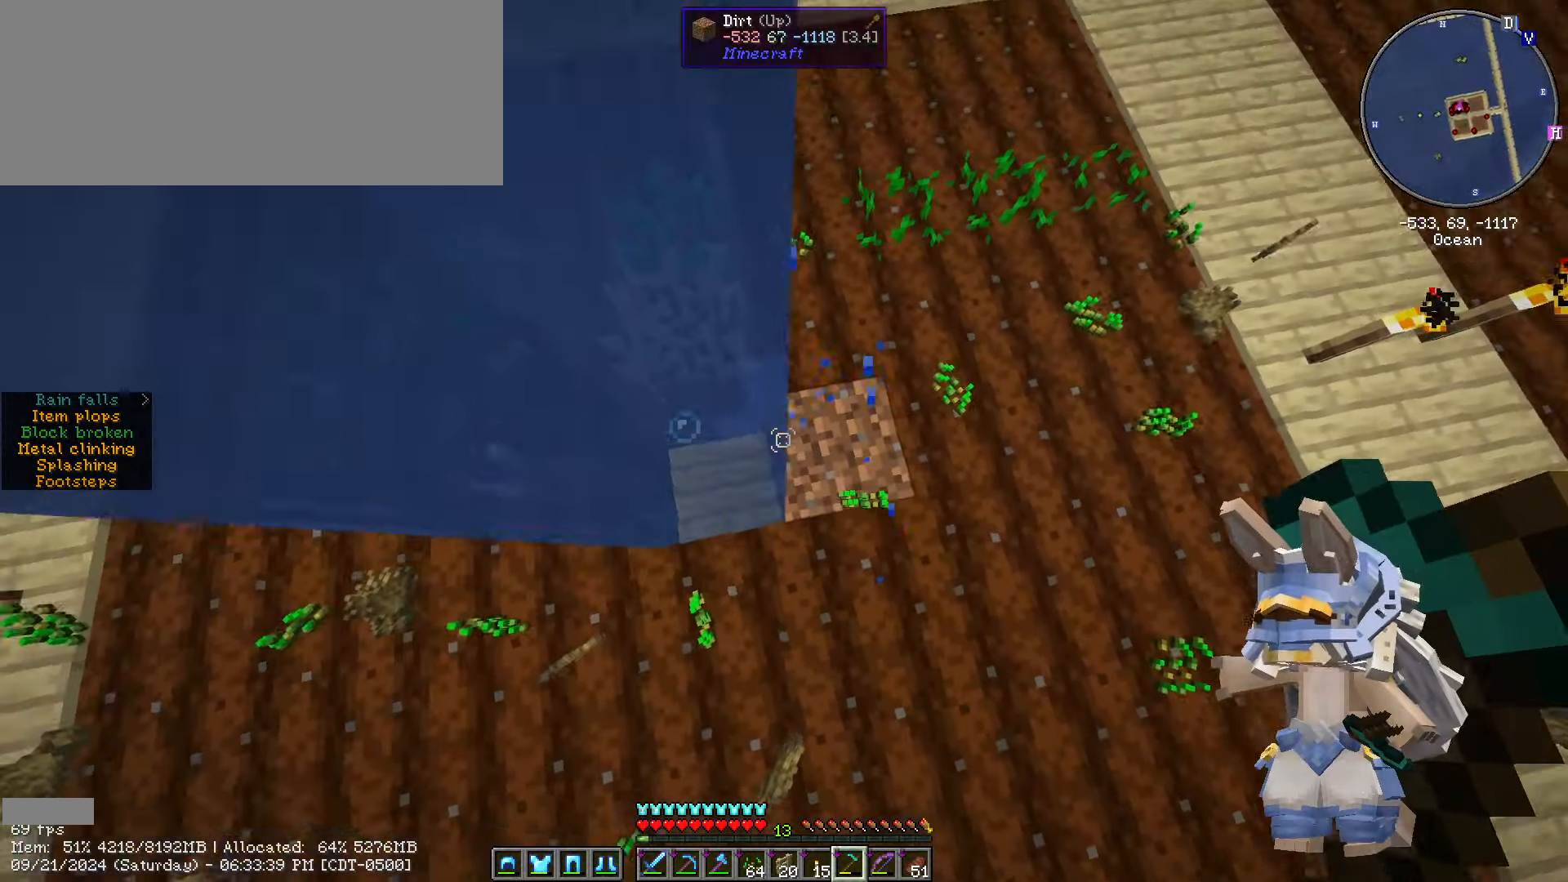
{"keys": ["d"], "mouse": [], "events": [[17, "space", "up"], [167, "w", "down"], [467, "d", "down"], [467, "w", "up"]]}
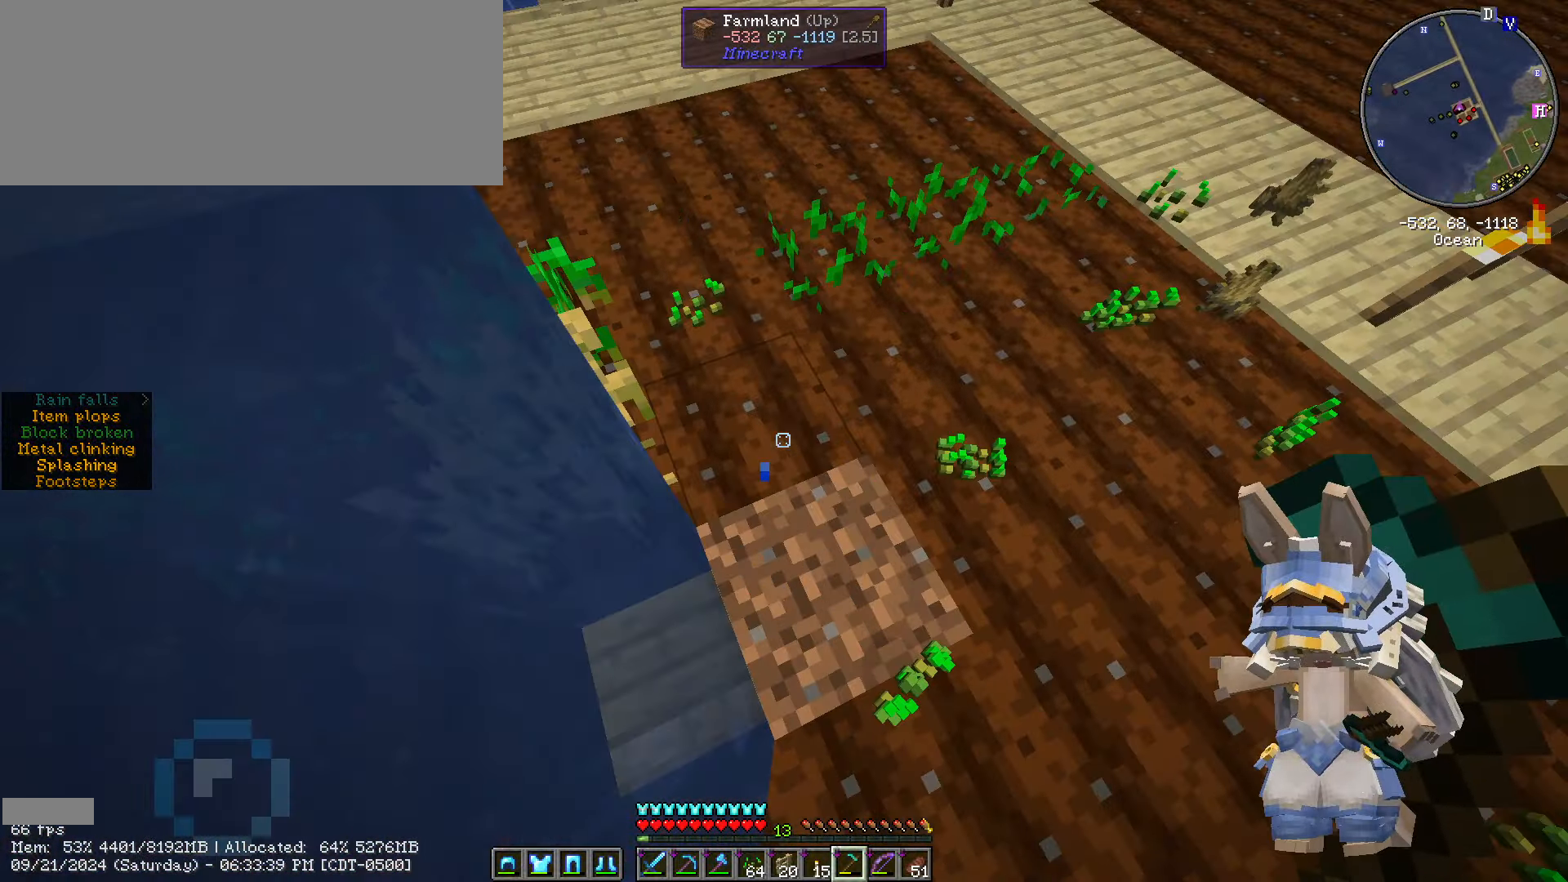
{"keys": [], "mouse": [], "events": [[183, "d", "up"], [183, "mouse_right", "down"], [284, "mouse_right", "up"]]}
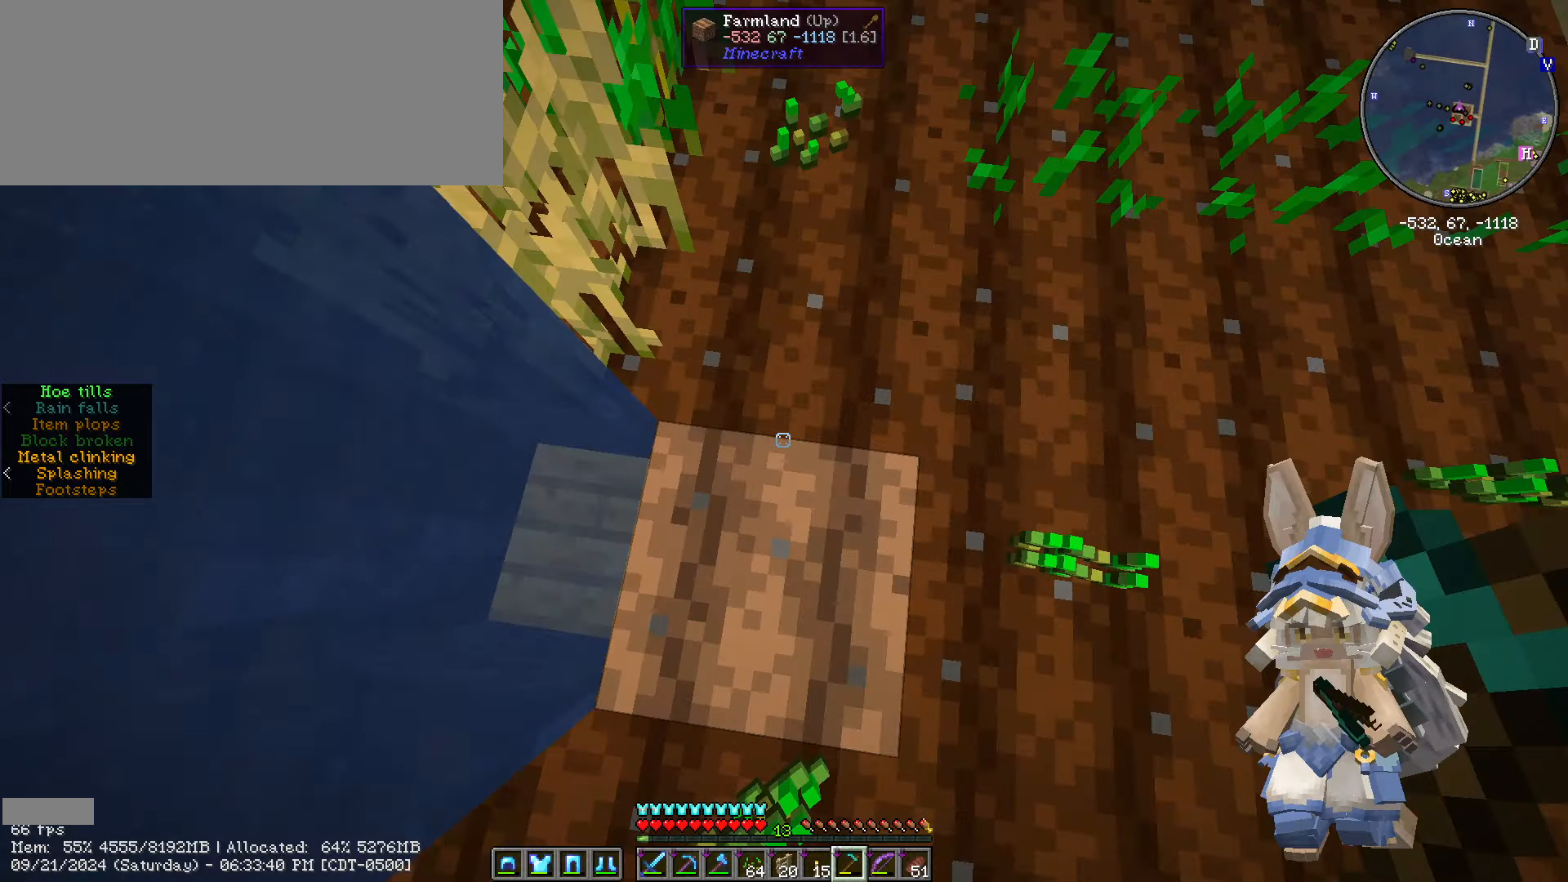
{"keys": ["d", "w"], "mouse": [], "events": [[50, "d", "down"], [166, "s", "down"], [233, "s", "up"], [466, "w", "down"]]}
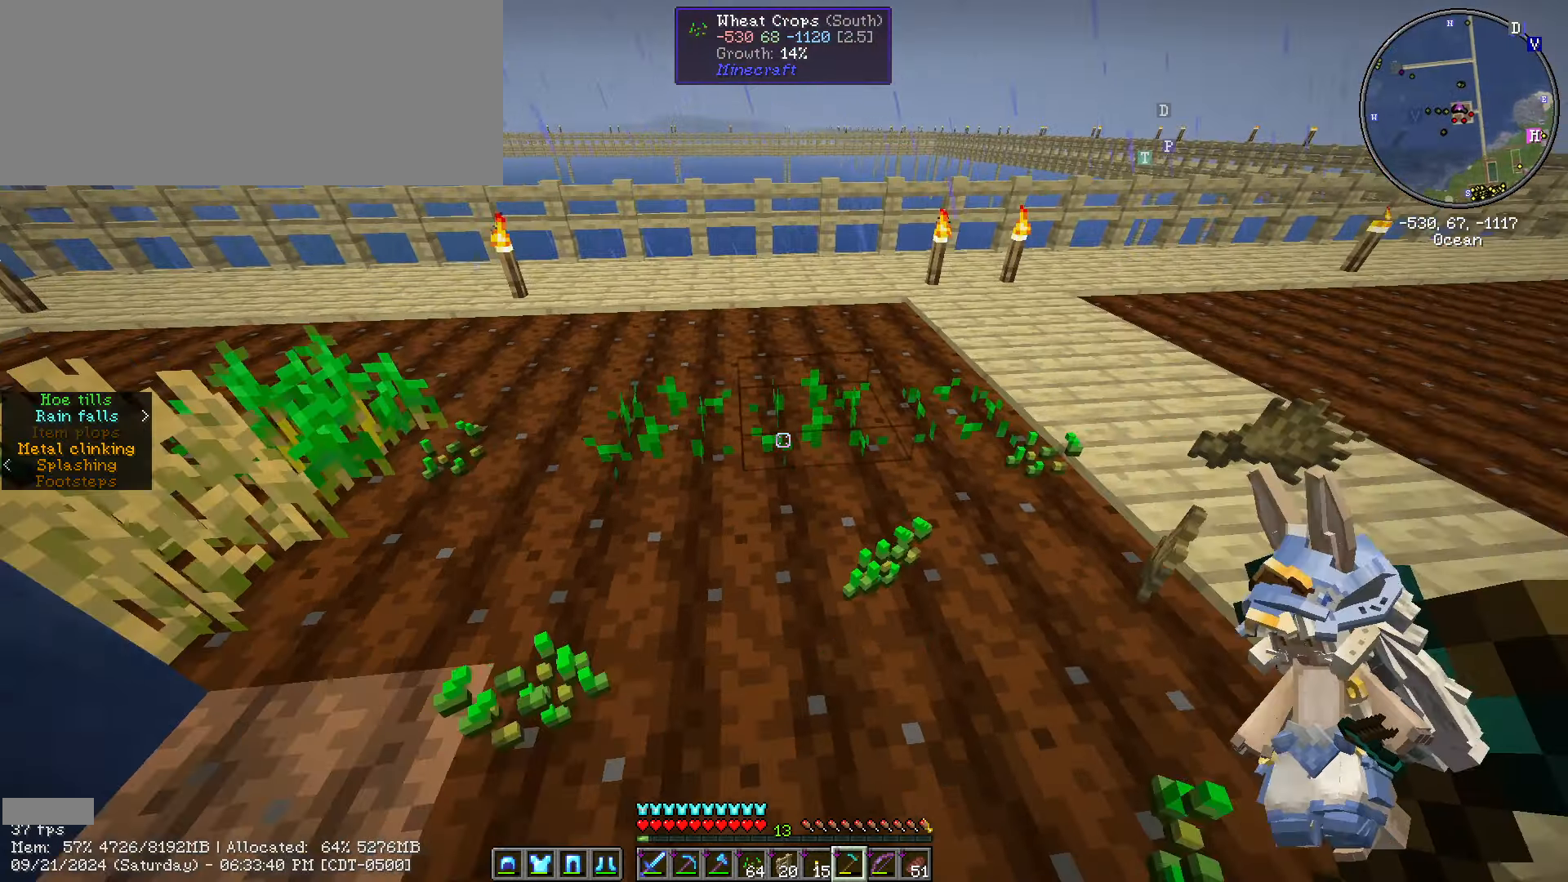
{"keys": ["w"], "mouse": [], "events": [[250, "d", "up"]]}
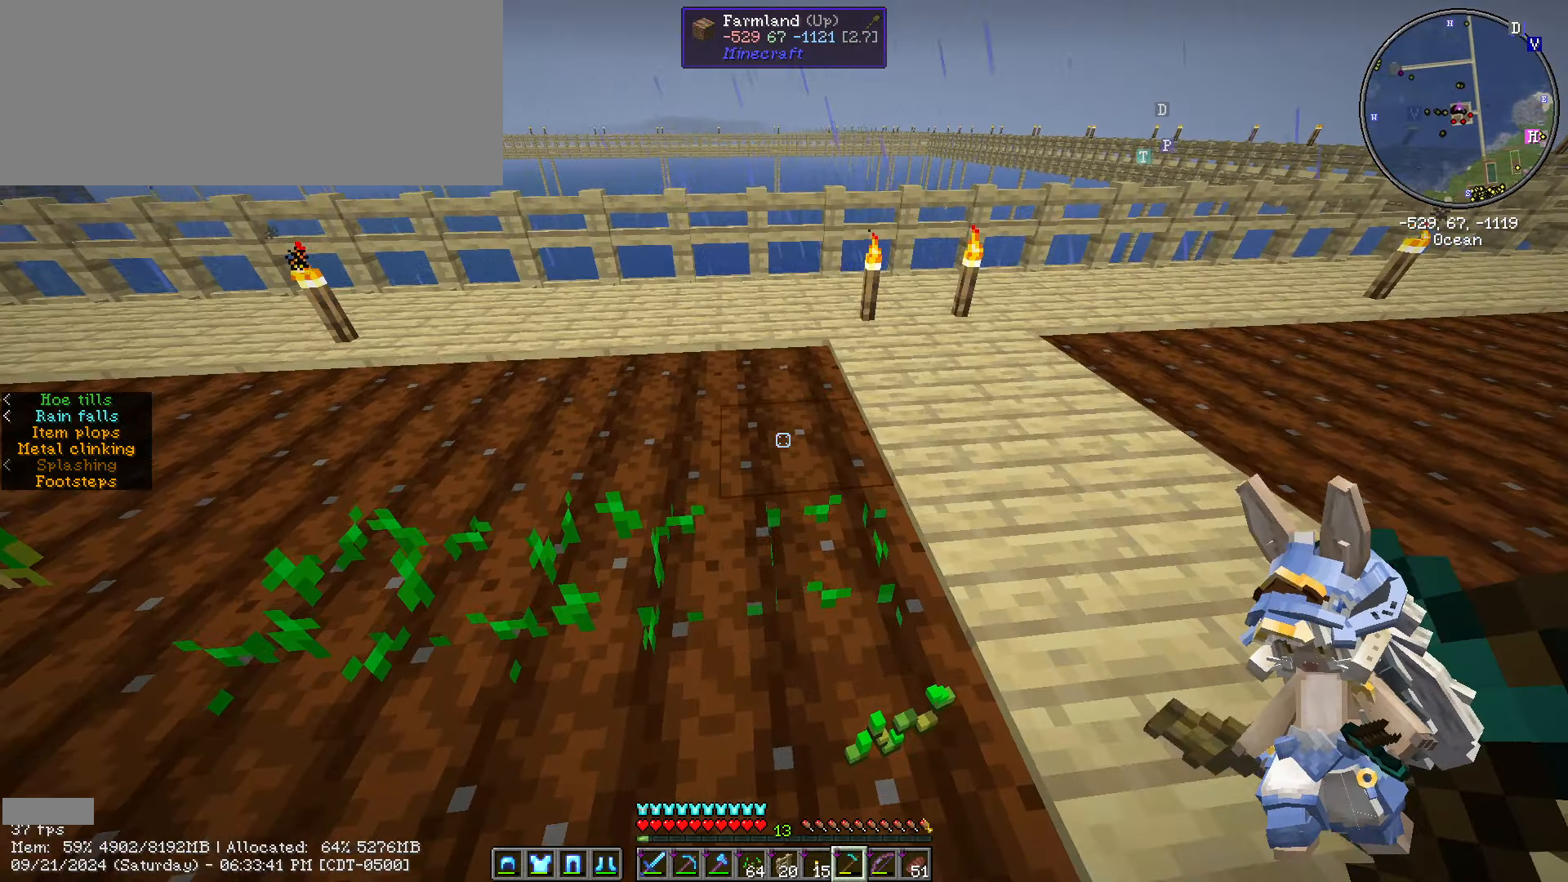
{"keys": ["w"], "mouse": [], "events": [[16, "d", "down"], [116, "w", "up"], [200, "w", "down"], [333, "d", "up"]]}
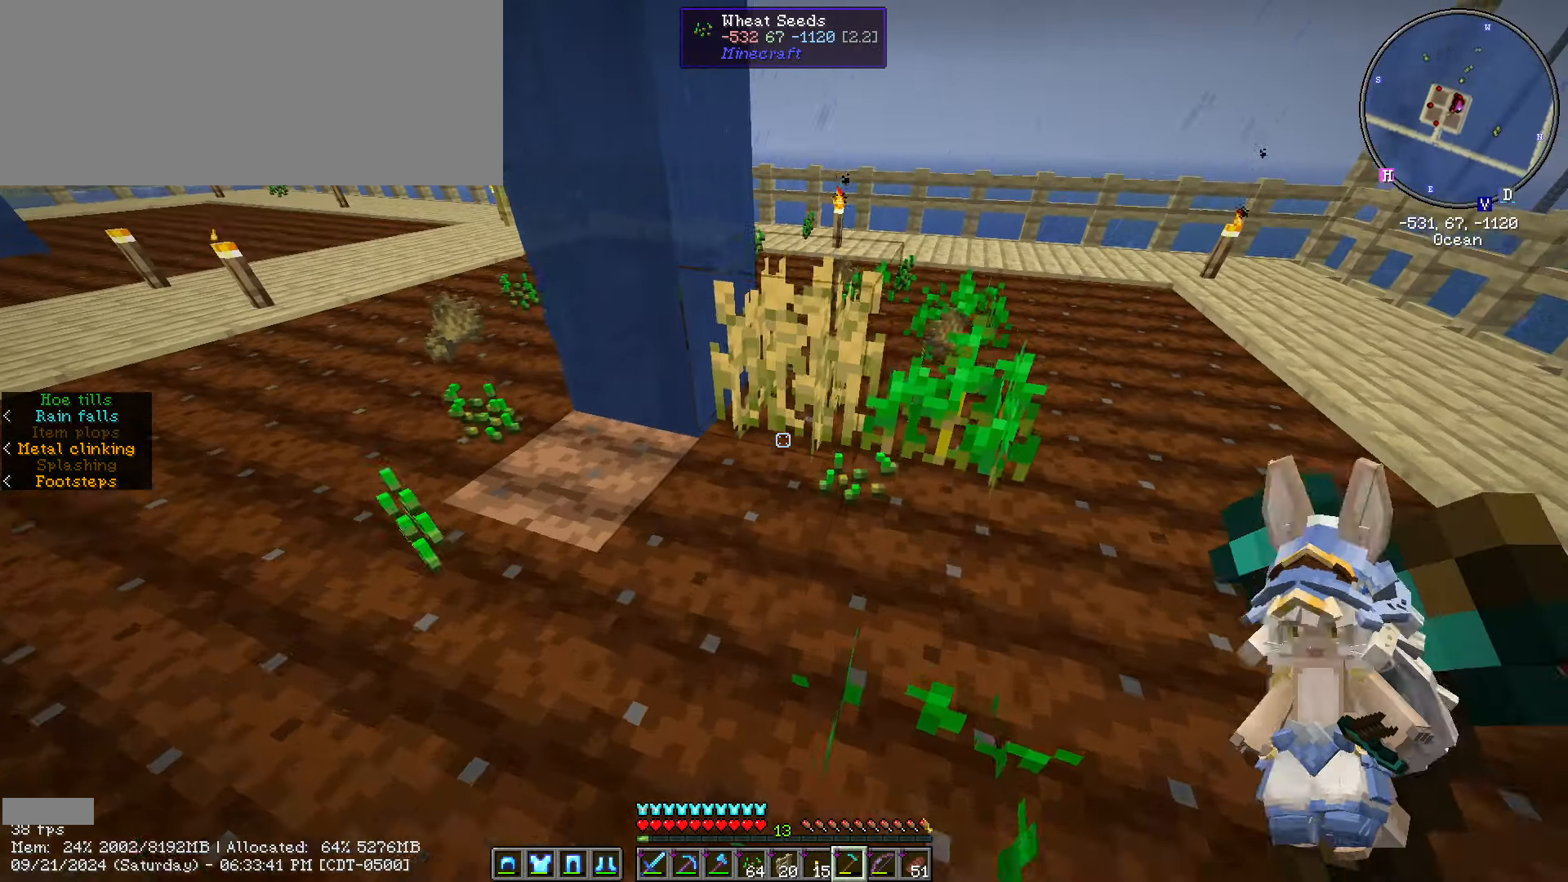
{"keys": [], "mouse": ["left"], "events": [[100, "d", "down"], [283, "d", "up"], [283, "w", "up"], [400, "mouse_left", "down"]]}
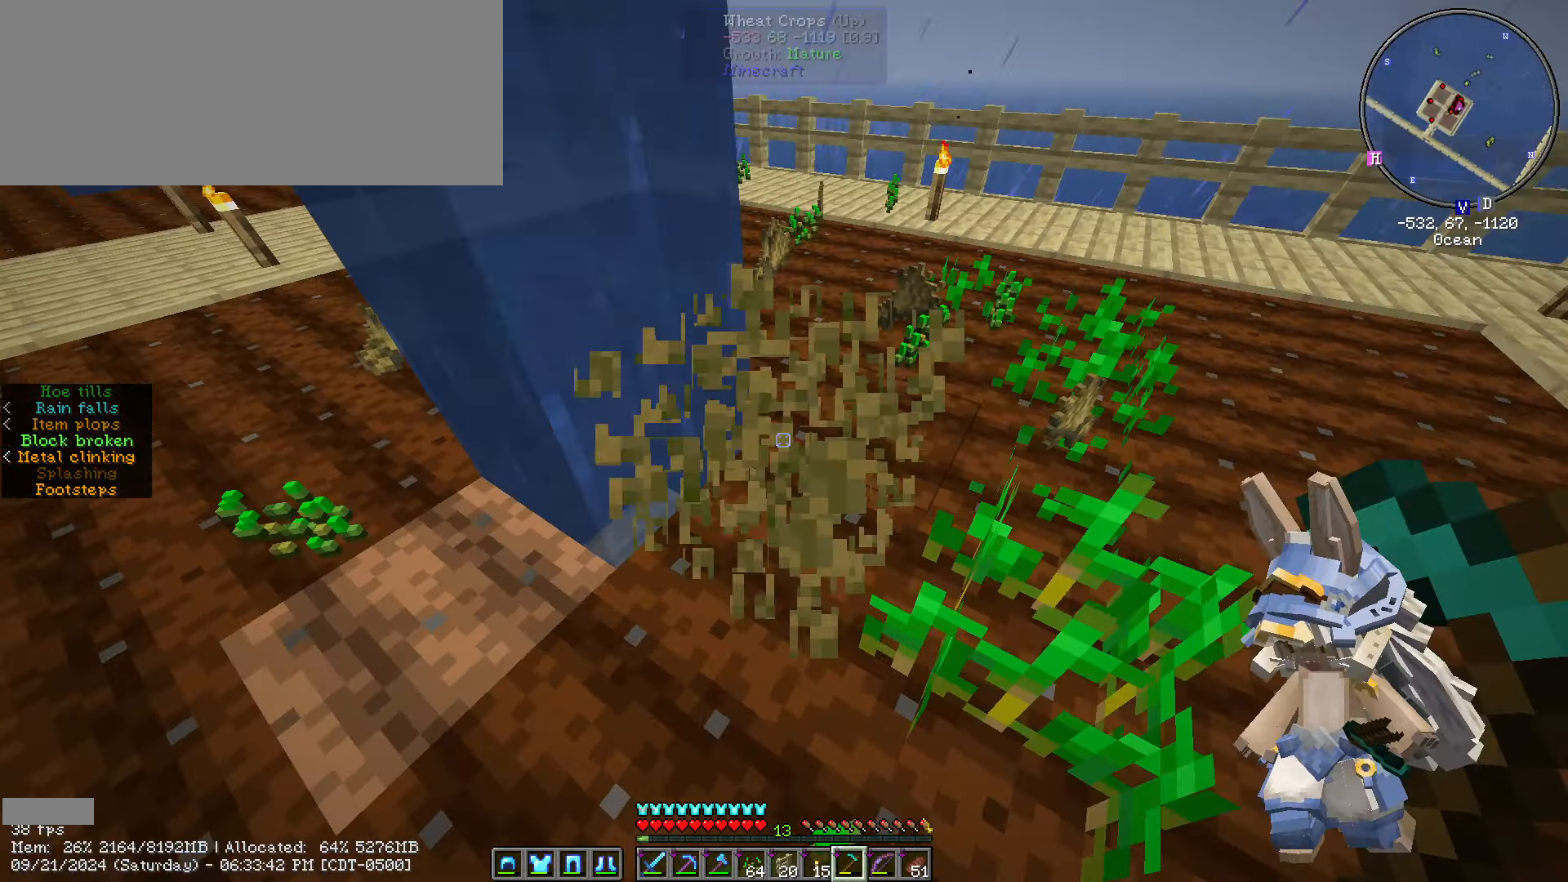
{"keys": [], "mouse": [], "events": [[16, "mouse_left", "up"], [116, "w", "down"], [250, "d", "down"], [350, "d", "up"], [350, "w", "up"]]}
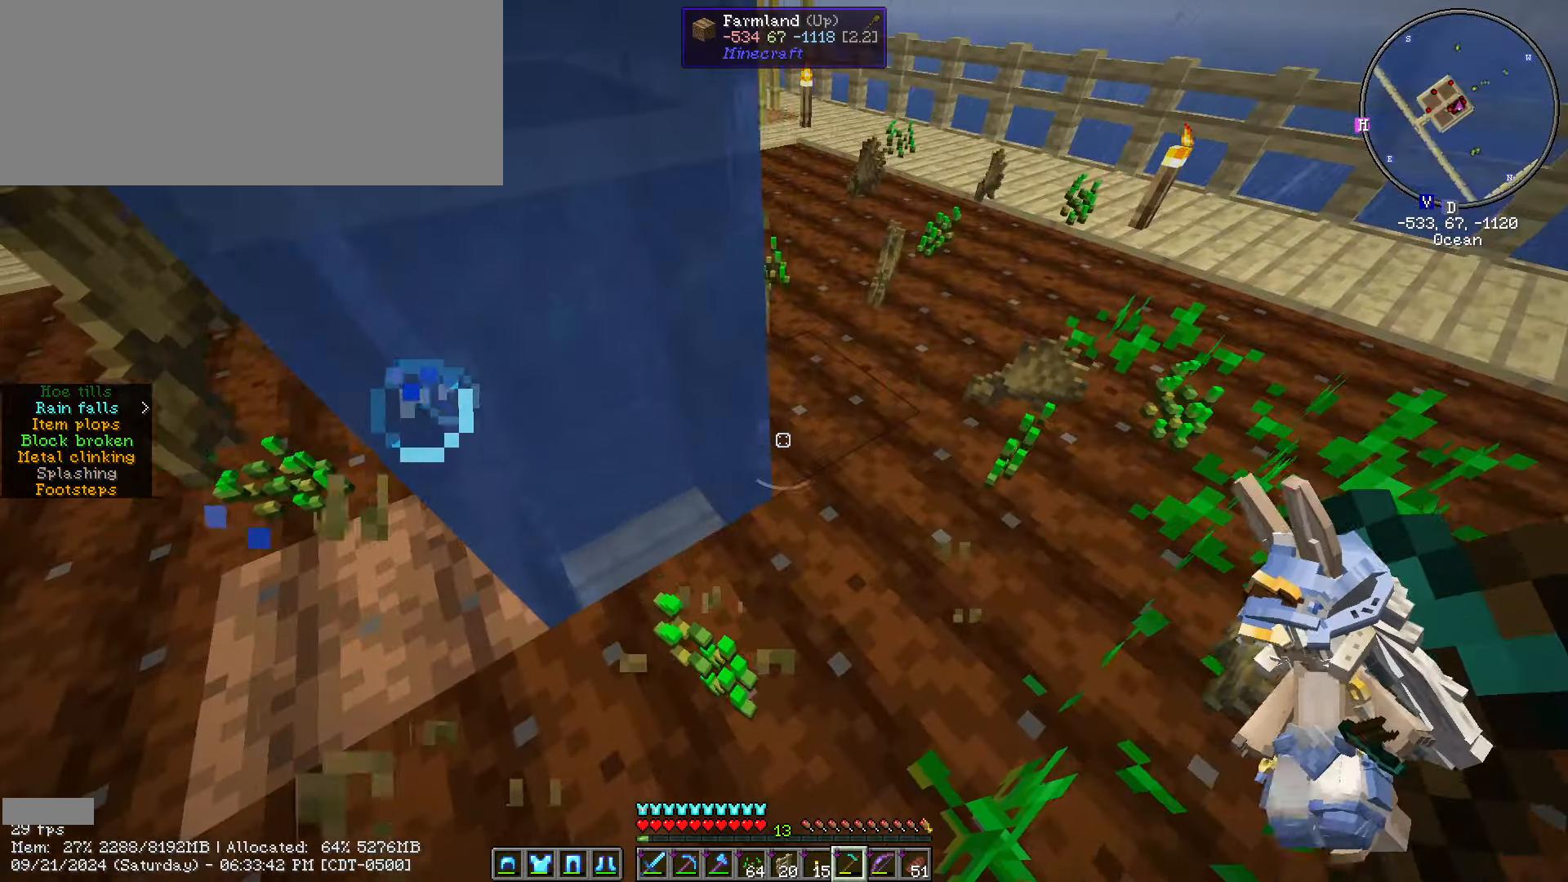
{"keys": ["a", "s"], "mouse": [], "events": [[166, "a", "down"], [400, "s", "down"]]}
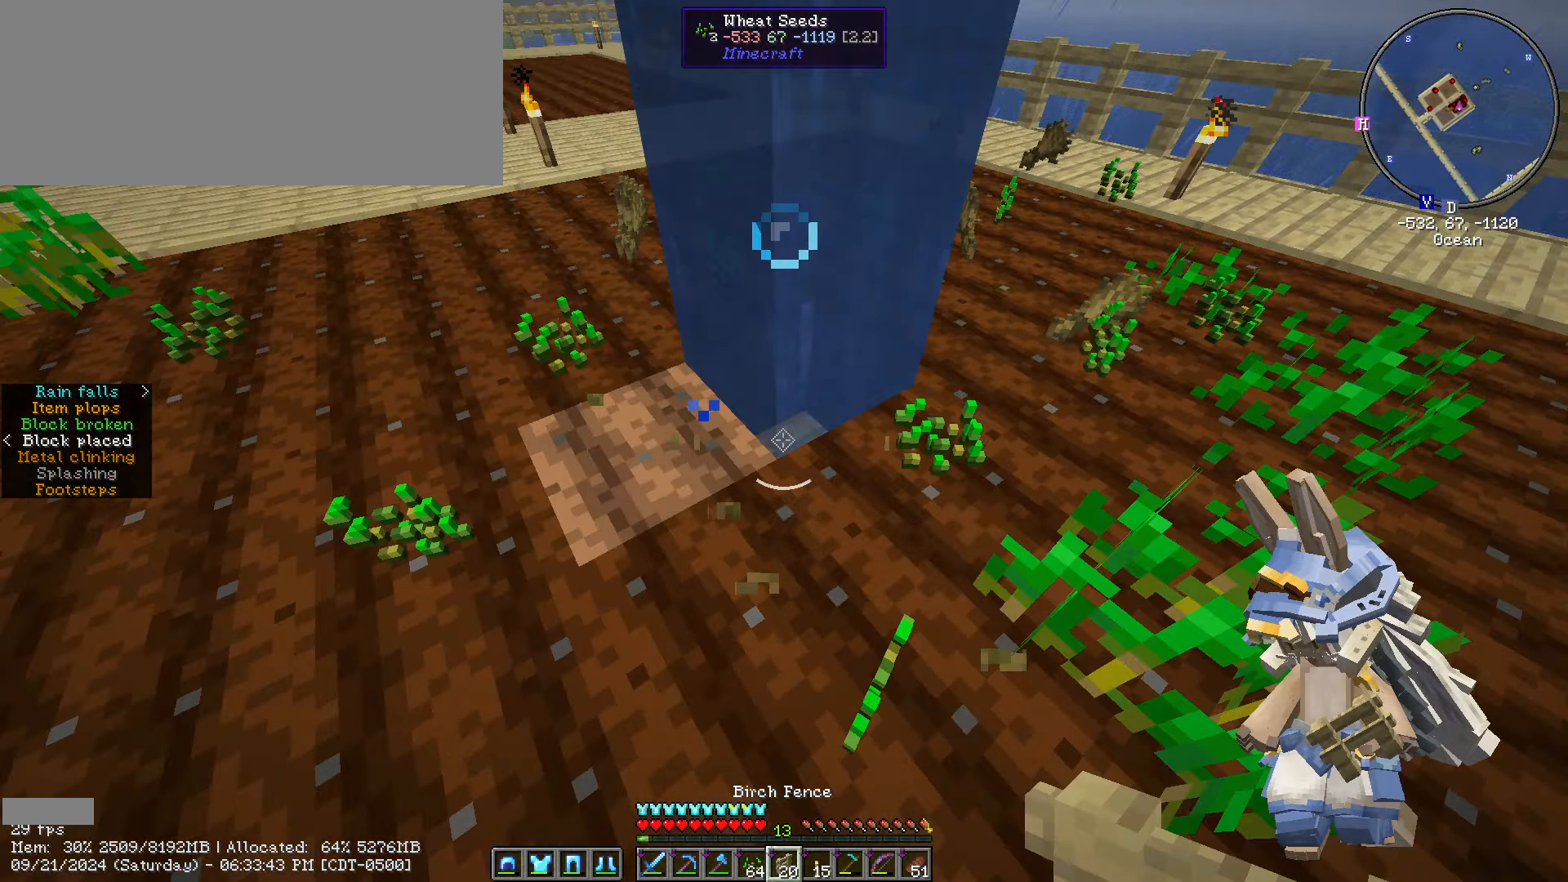
{"keys": ["a"], "mouse": [], "events": [[183, "s", "up"]]}
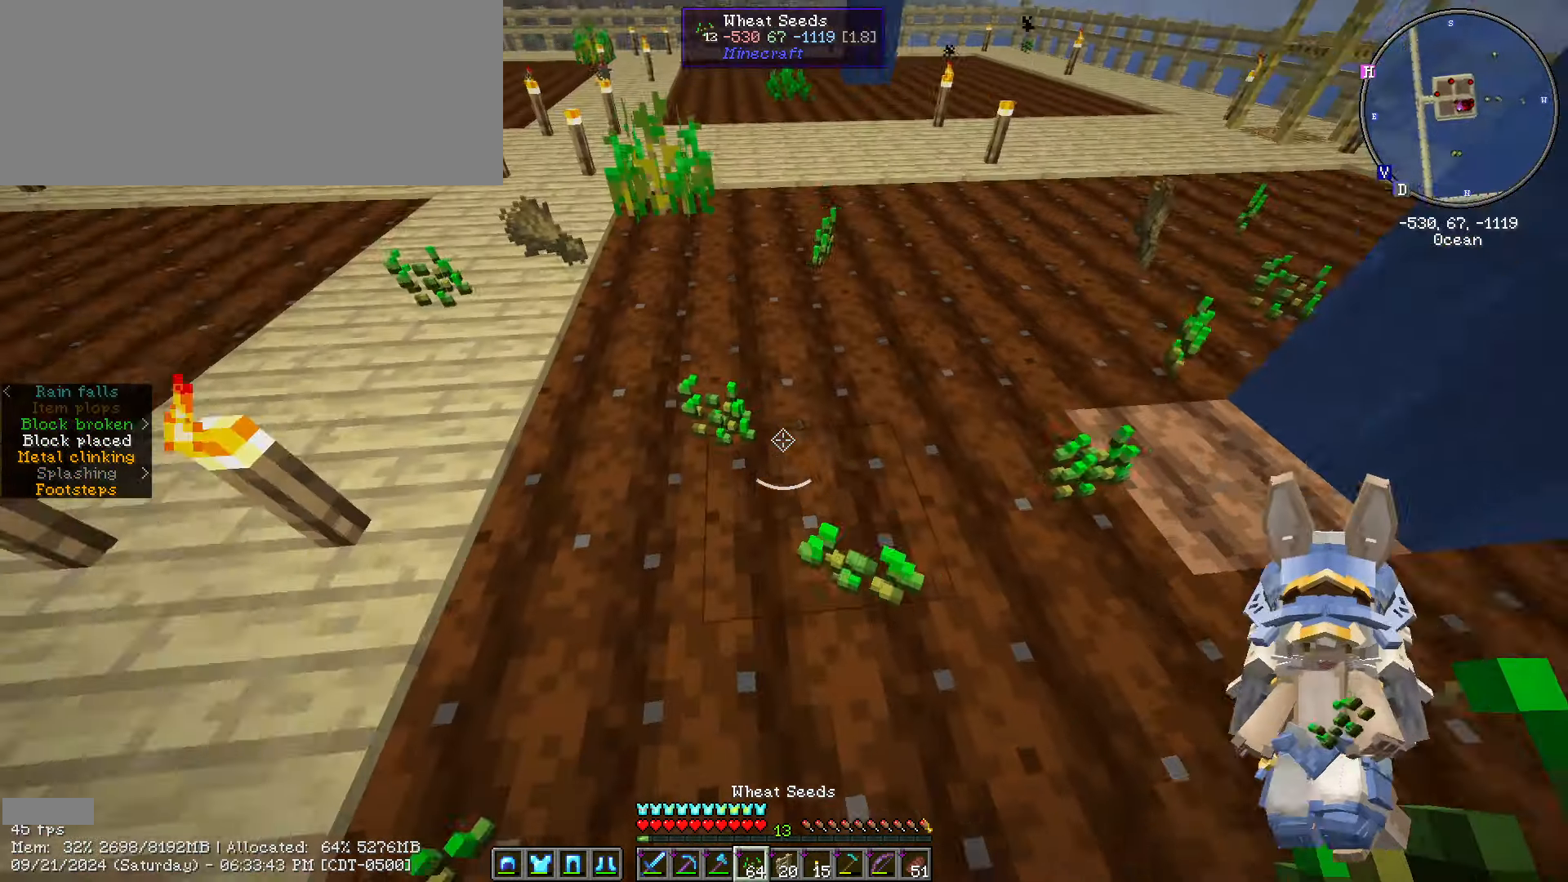
{"keys": [], "mouse": [], "events": [[83, "a", "up"]]}
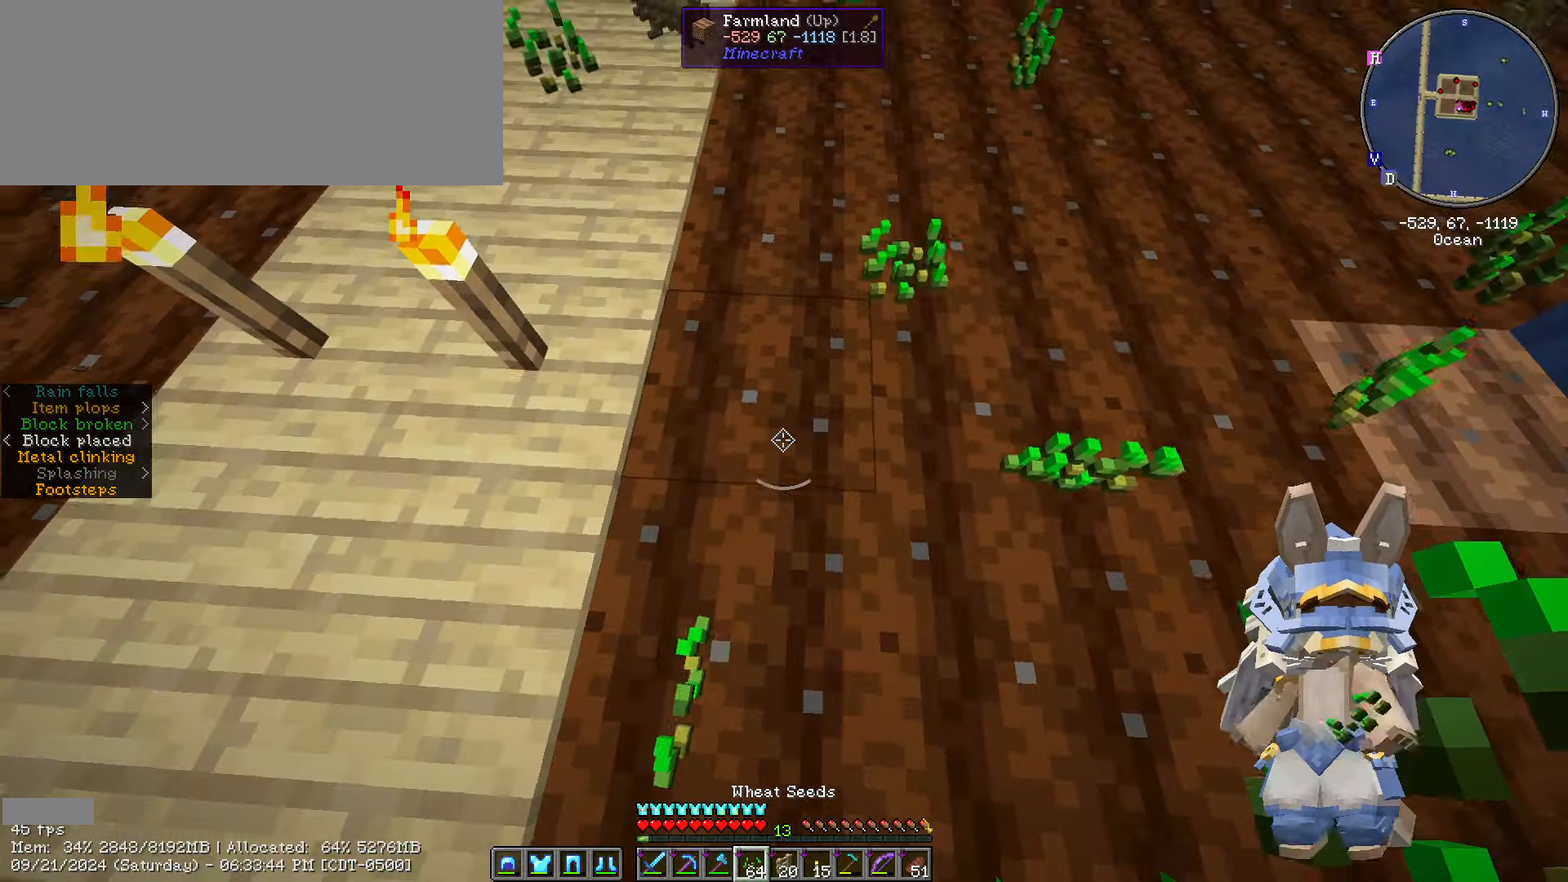
{"keys": ["w"], "mouse": ["right"], "events": [[133, "mouse_right", "down"], [166, "w", "down"]]}
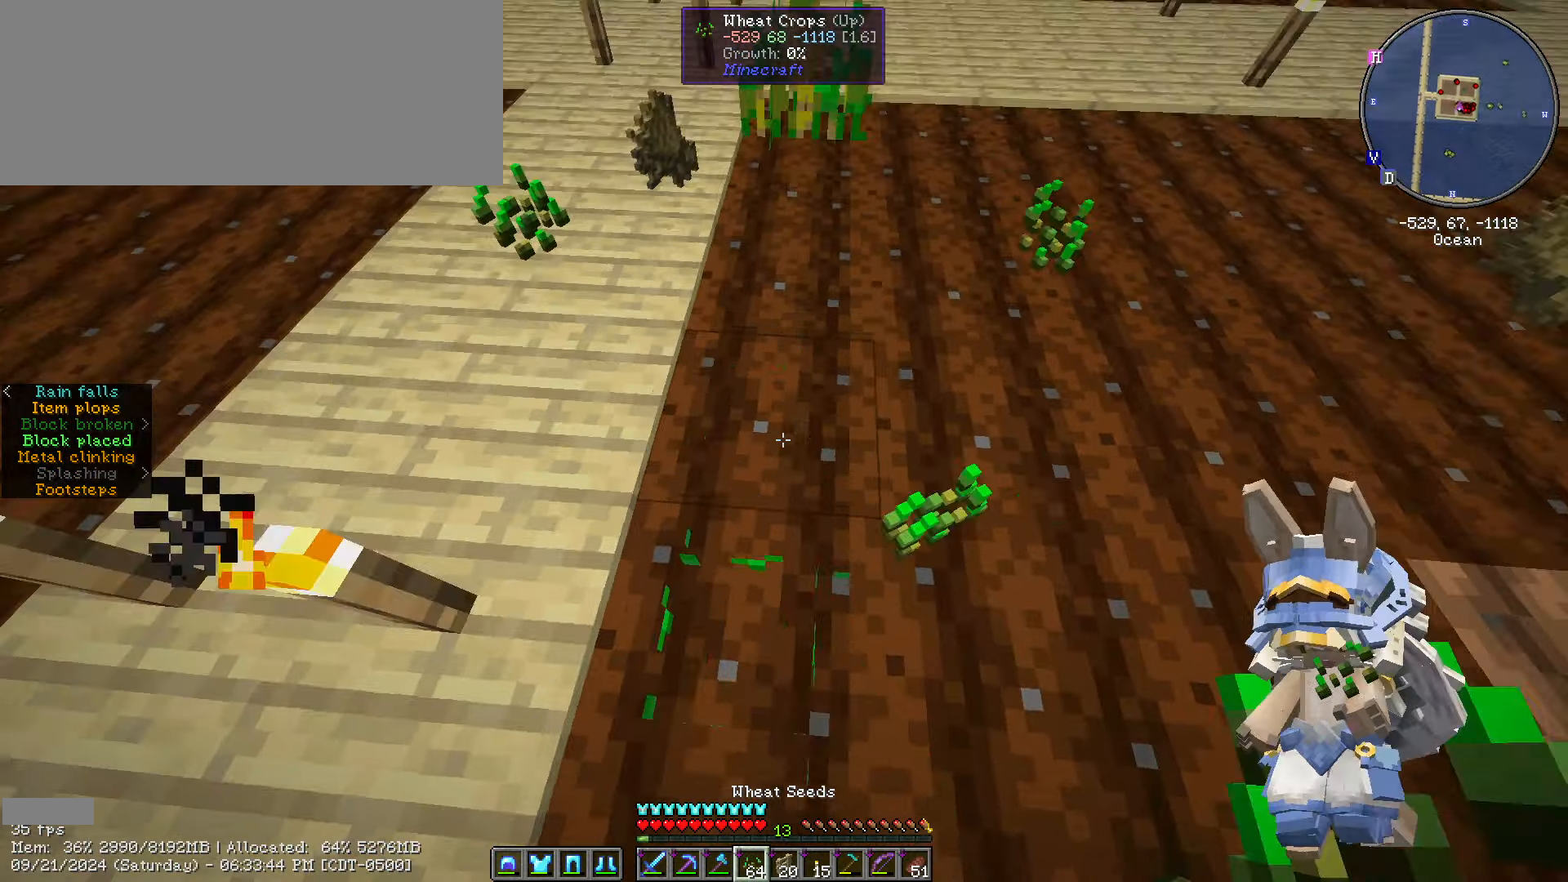
{"keys": ["w"], "mouse": ["right"], "events": []}
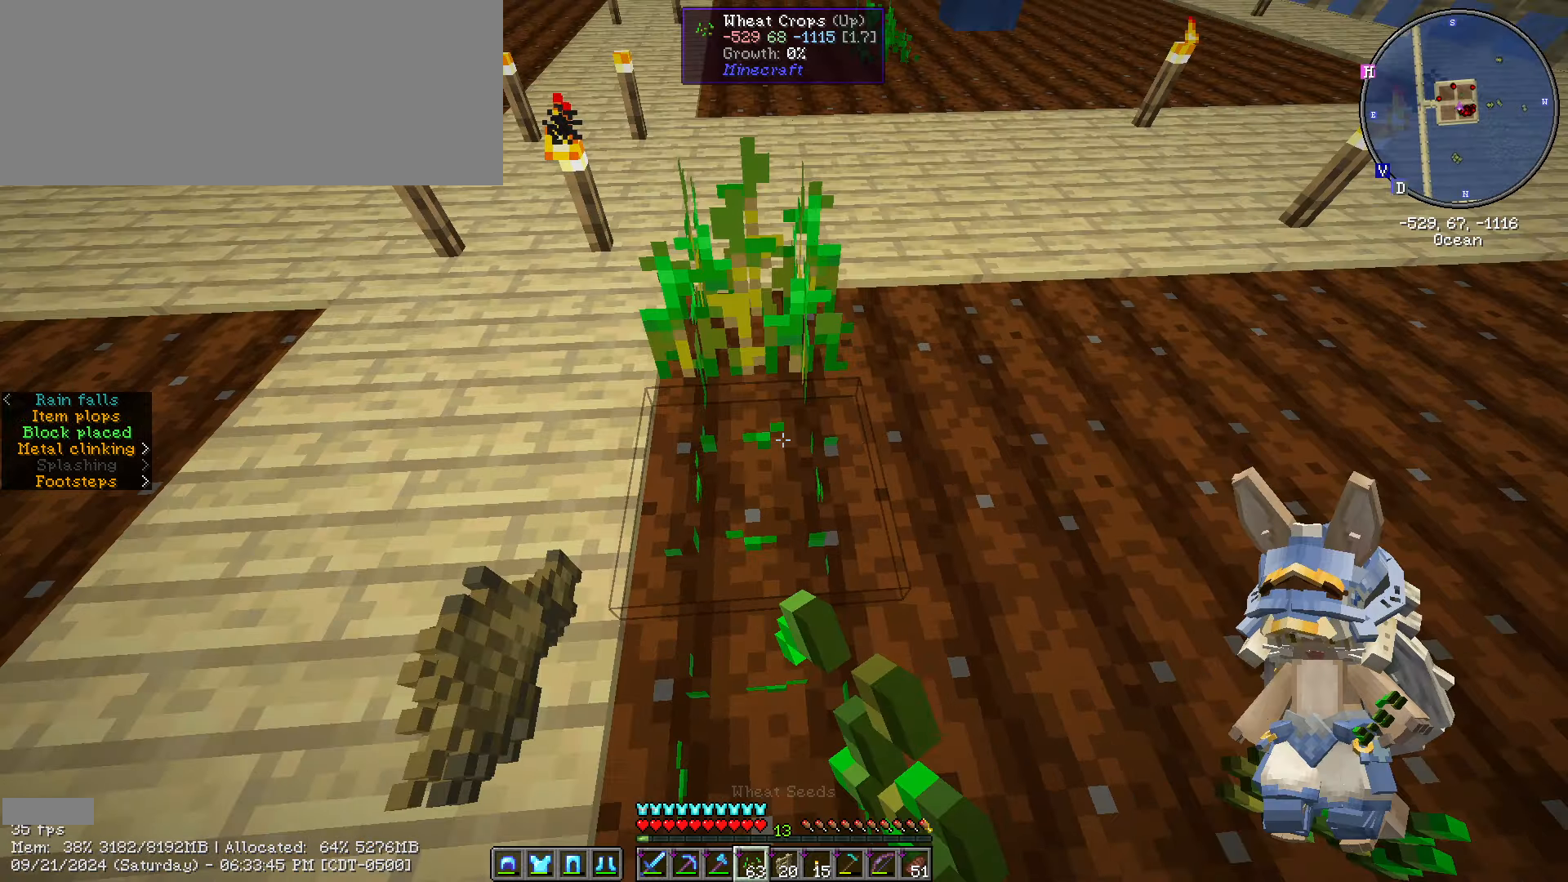
{"keys": ["d", "w"], "mouse": ["right"], "events": [[67, "d", "down"], [183, "w", "up"], [500, "w", "down"]]}
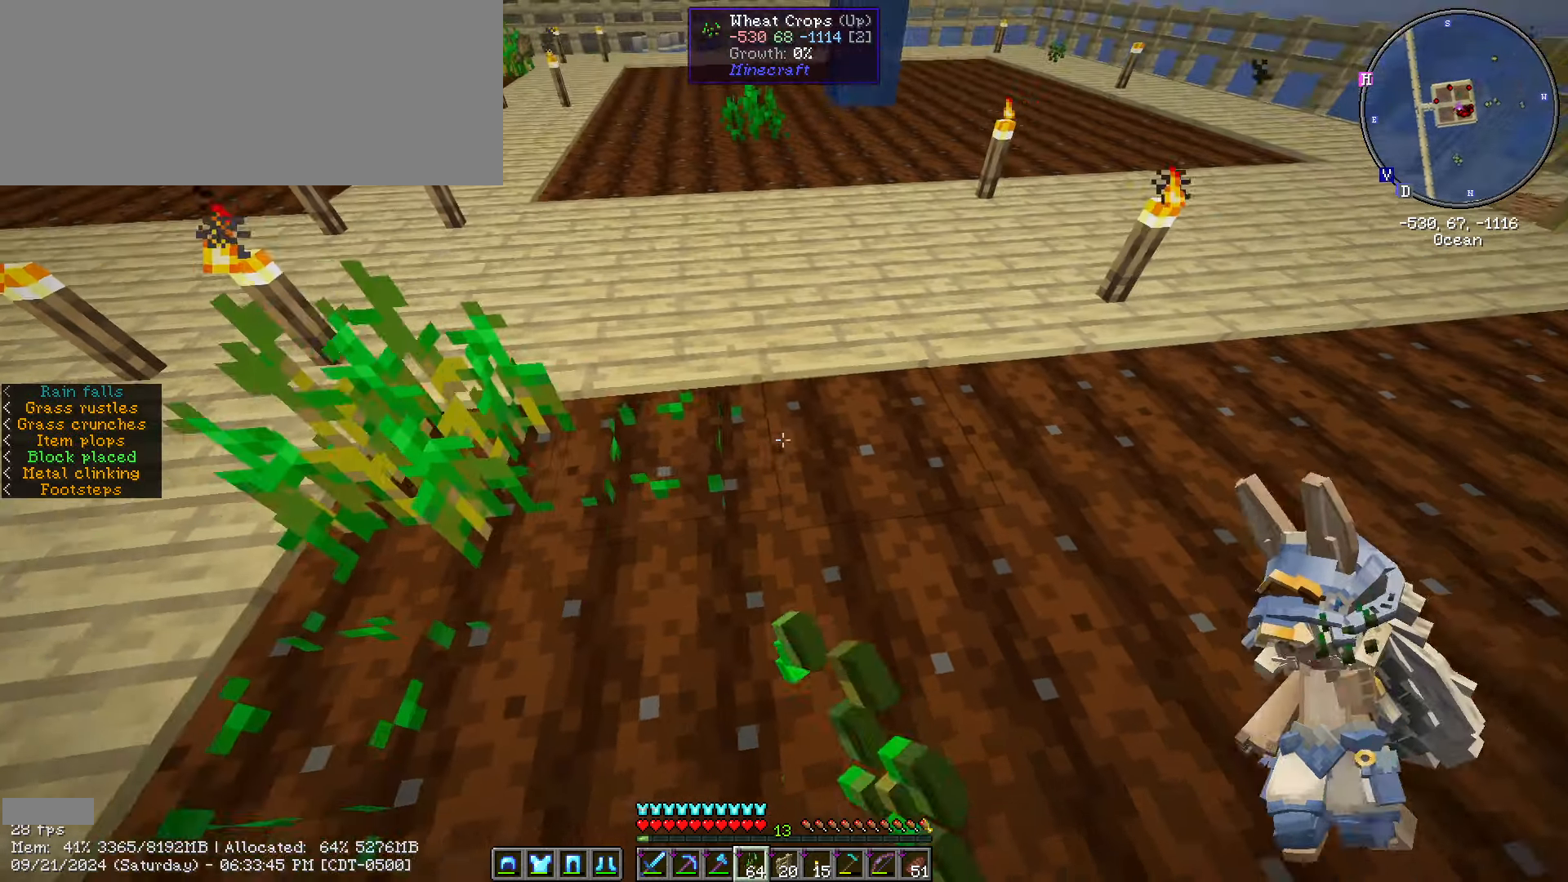
{"keys": ["d"], "mouse": ["right"], "events": [[83, "w", "up"], [167, "w", "down"], [250, "w", "up"]]}